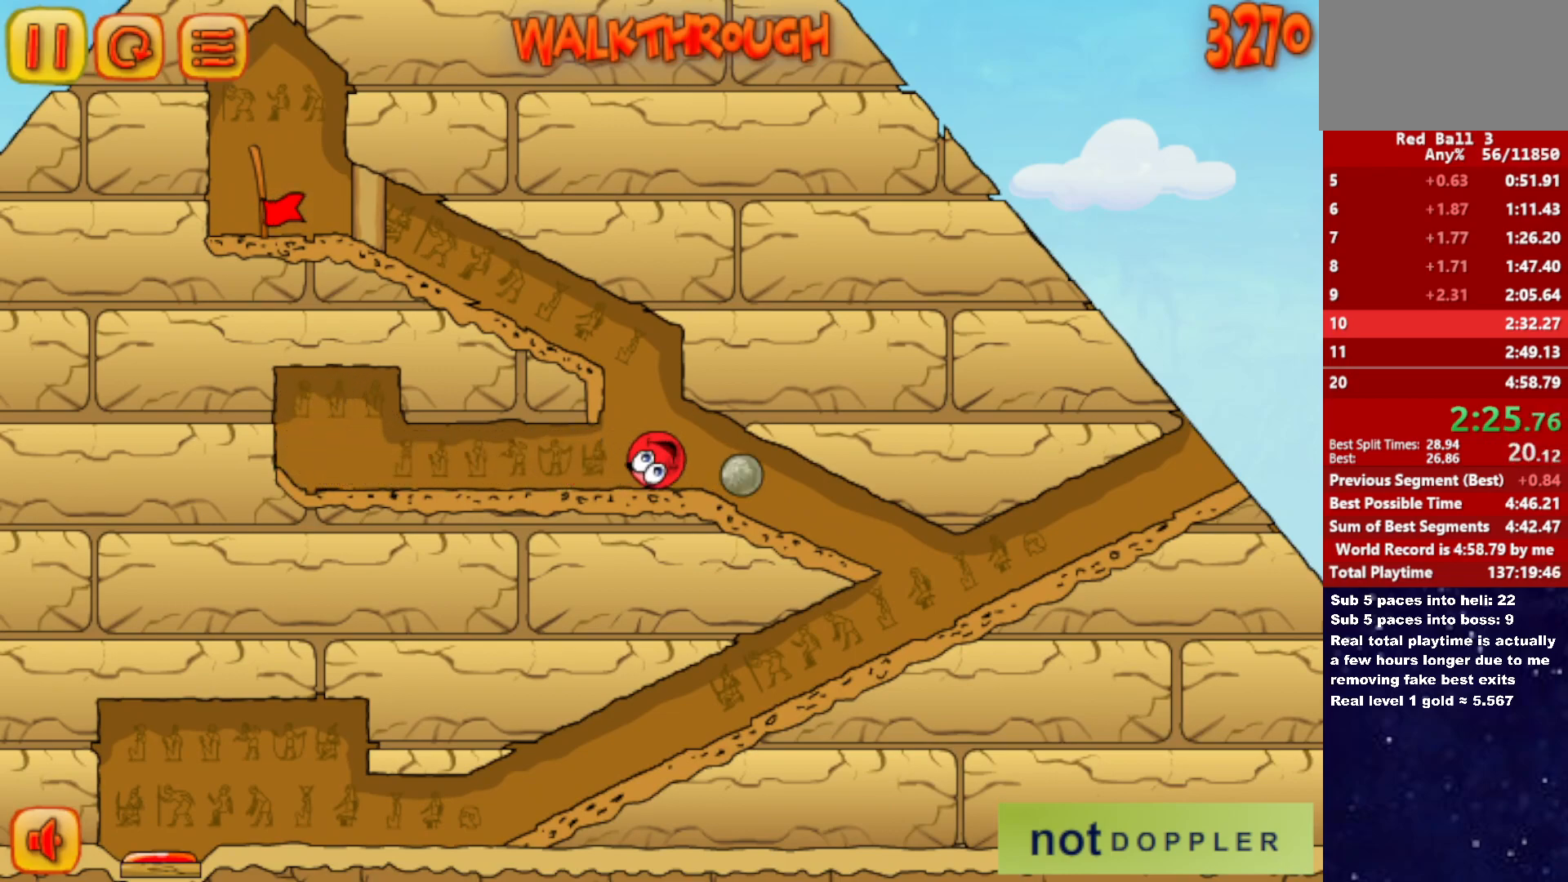
Gameplay with keyboard; each line is a JSON object with the keys held at the frame after it. "events" lists presses ("down") and releases ("up") of "down", "left", "p", "r", "right" and "up" between this image and that frame as [ms after this image, input, new state], when the widget could be followed in between. No other keys are recorded. Mouse input is not recorded.
{"keys": ["left"], "events": [[166, "right", "up"], [466, "left", "down"]]}
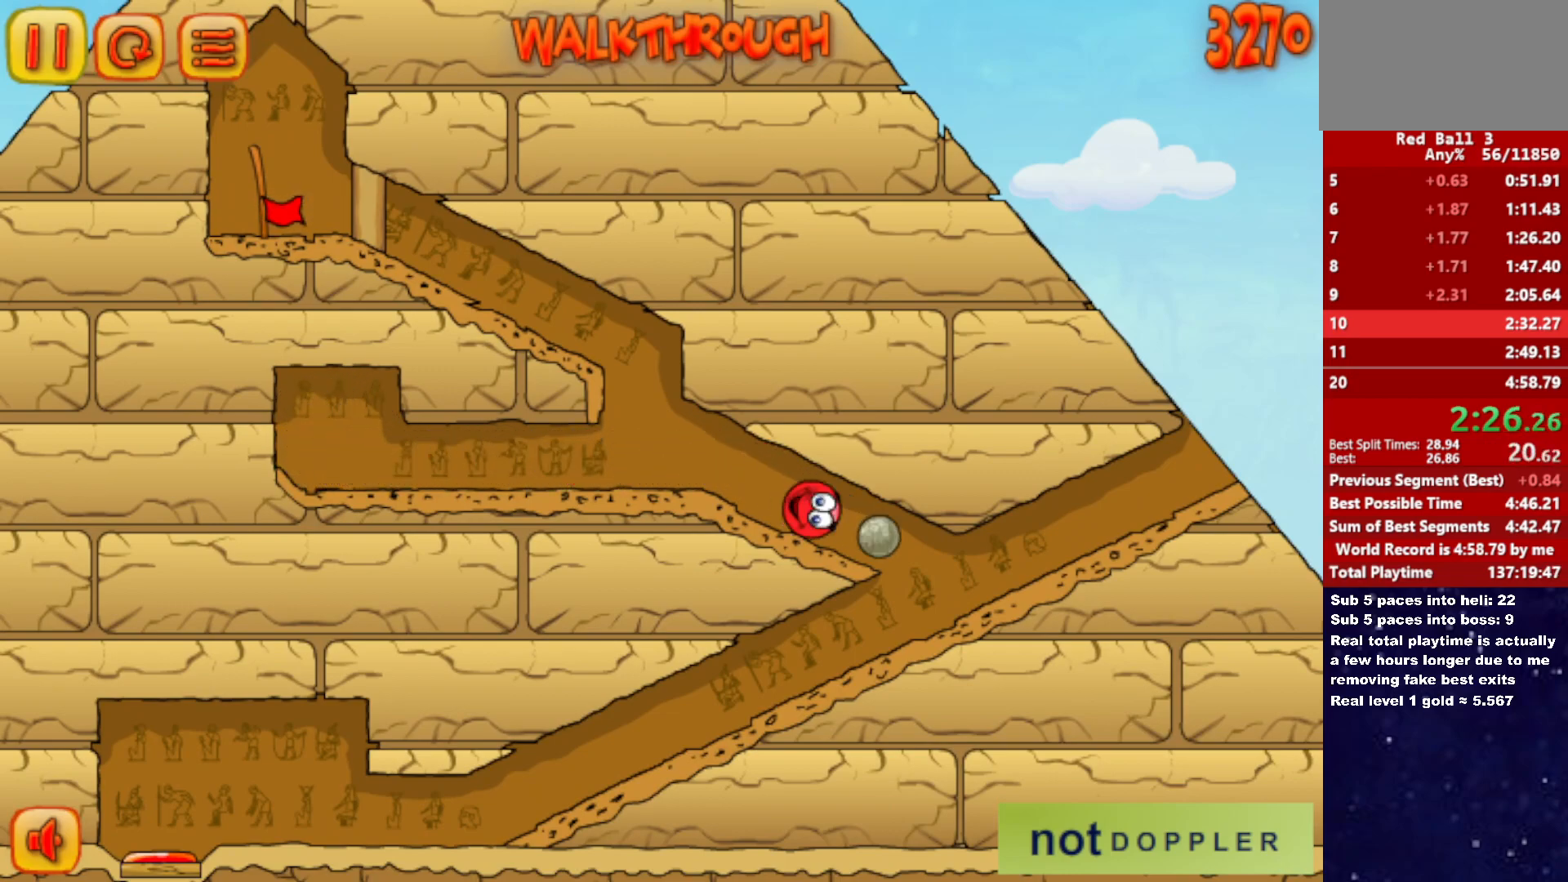
{"keys": ["left"], "events": [[216, "left", "up"], [266, "right", "down"], [416, "right", "up"], [433, "left", "down"]]}
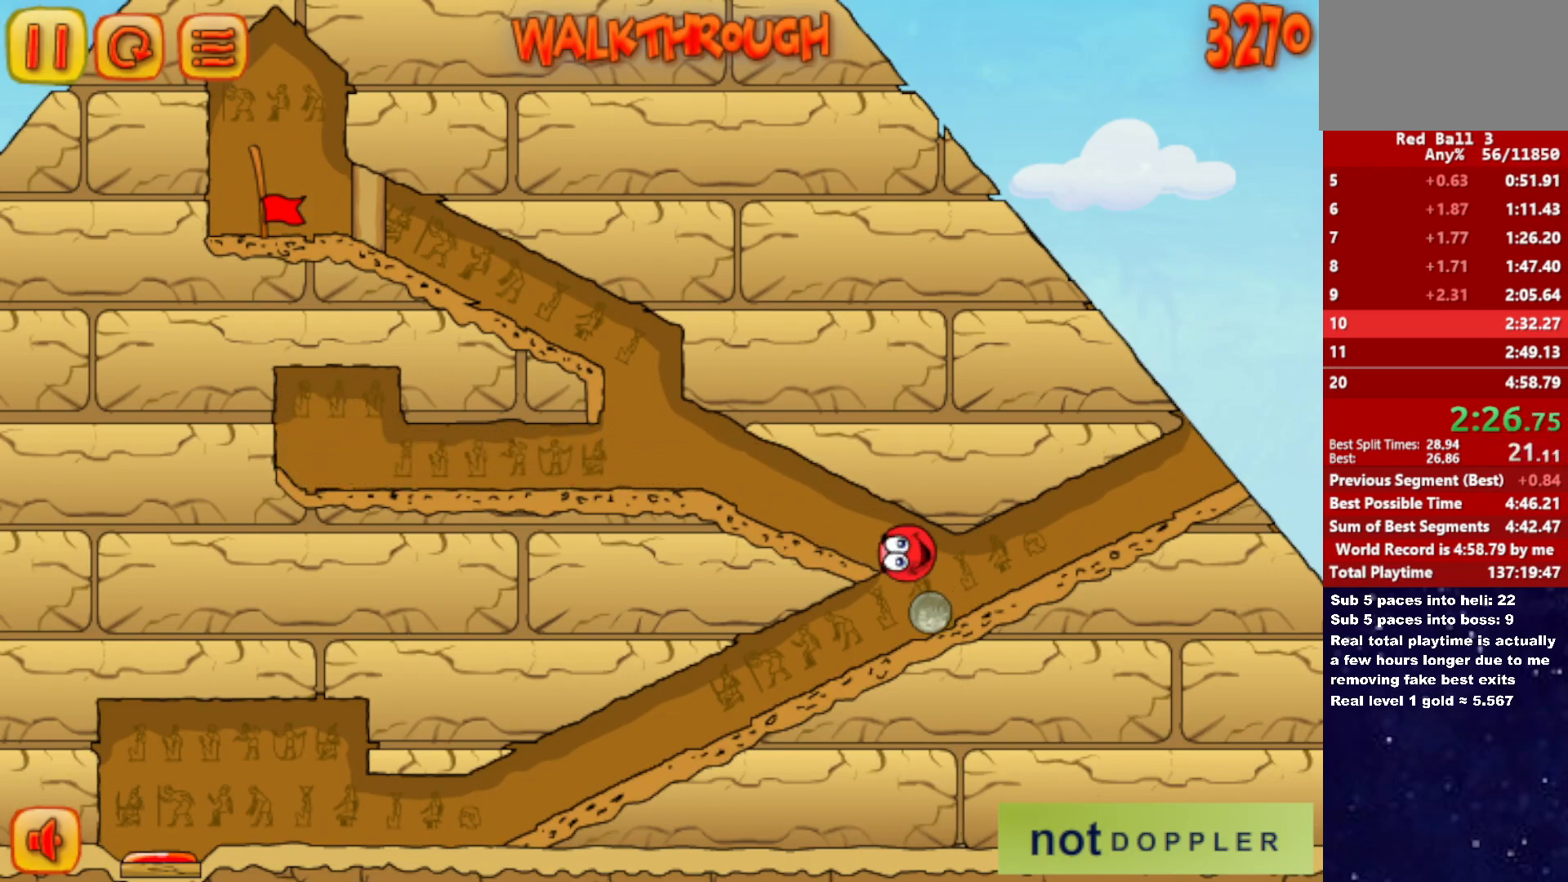
{"keys": ["left"], "events": []}
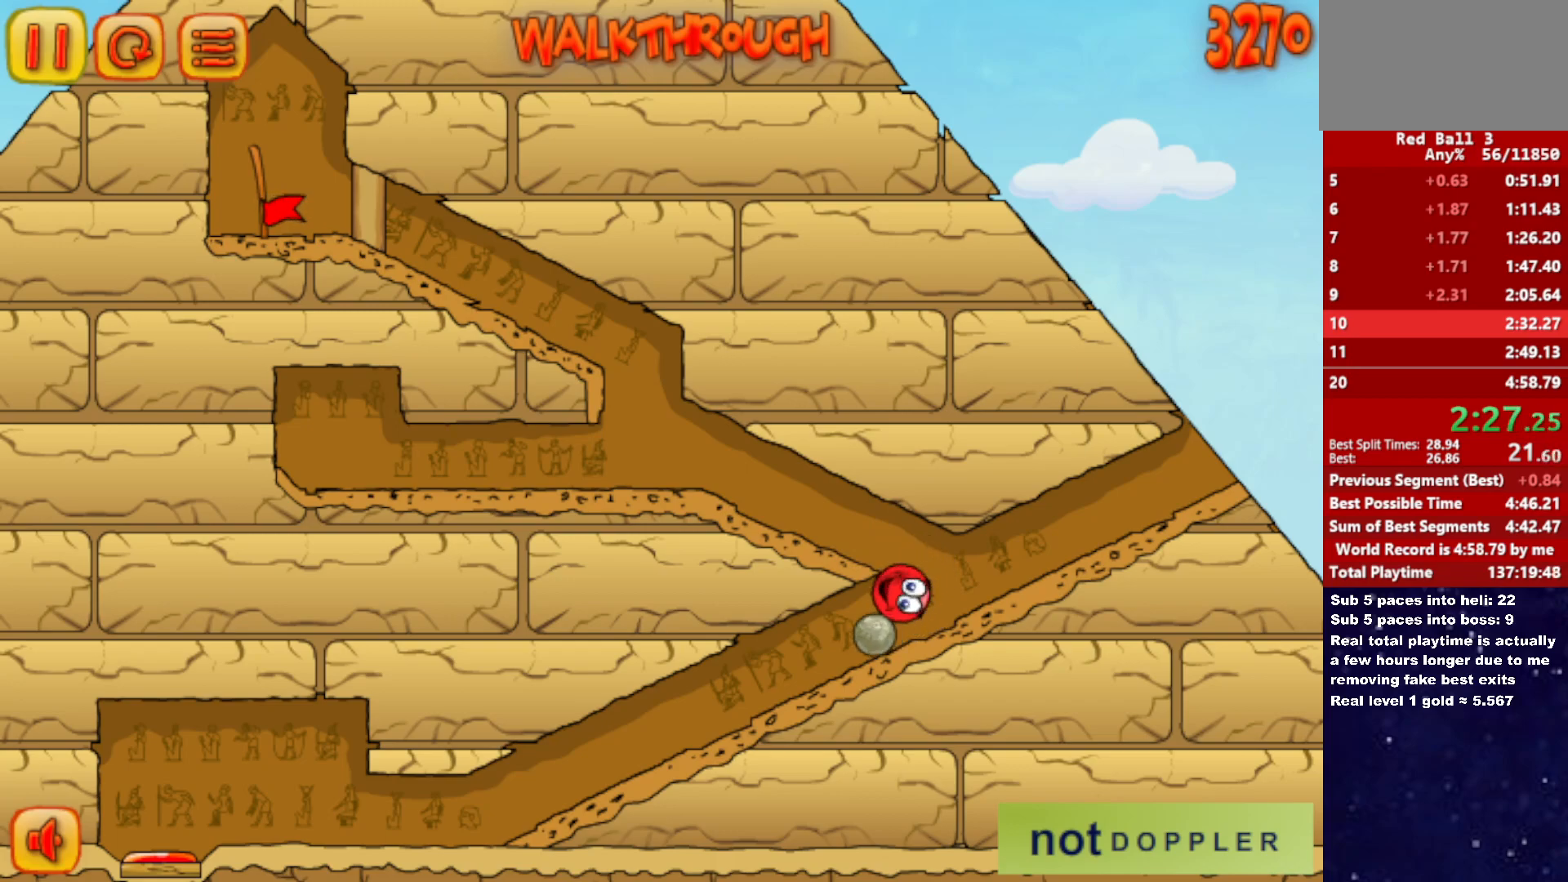
{"keys": ["left"], "events": []}
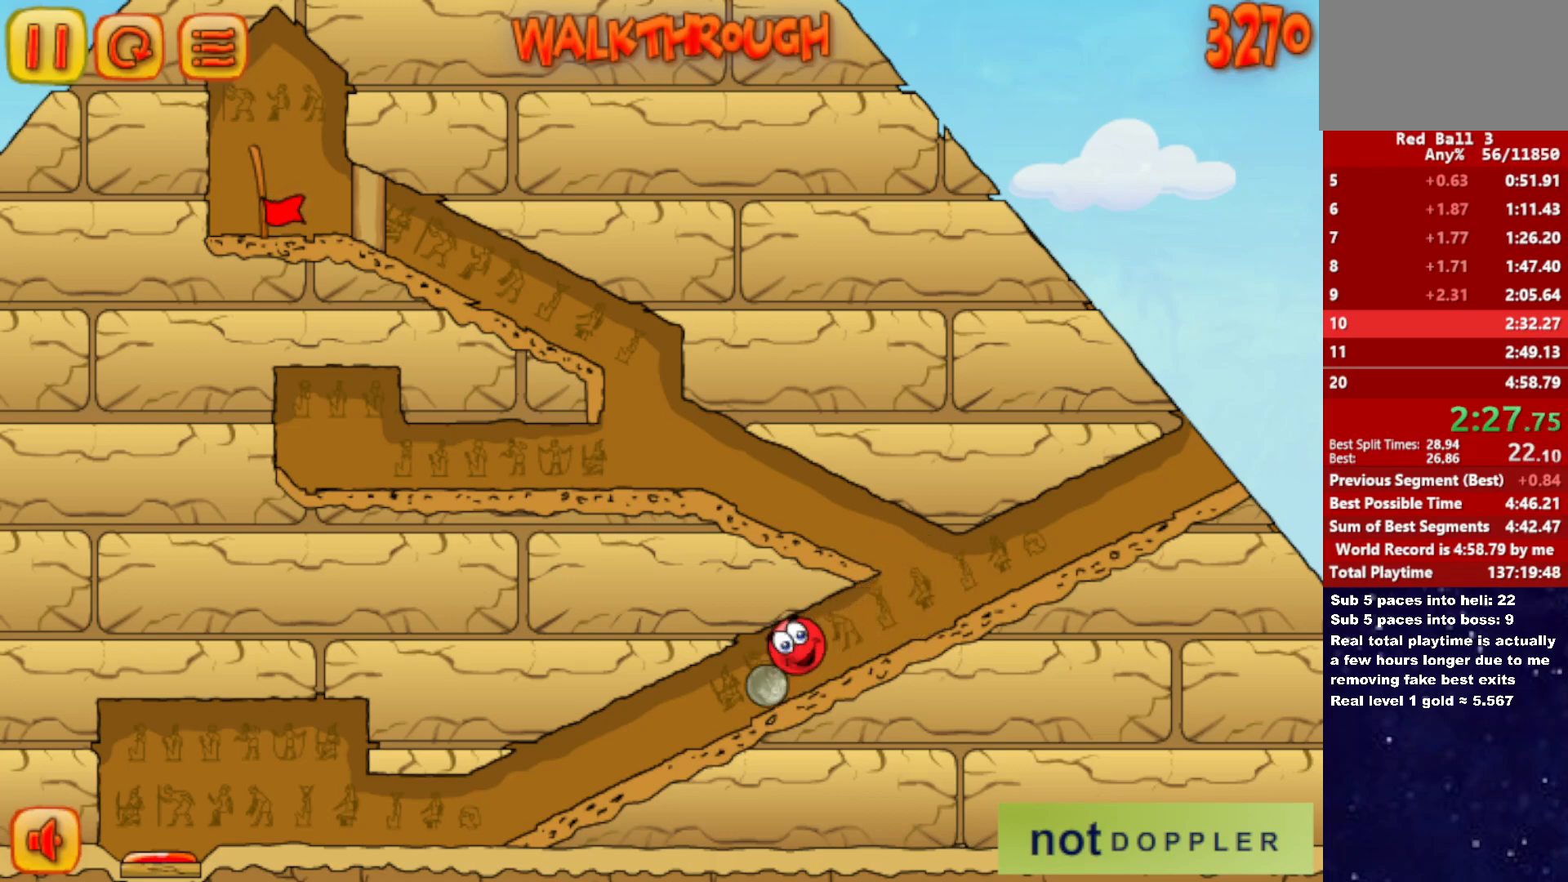
{"keys": ["right"], "events": [[116, "right", "down"], [150, "left", "up"]]}
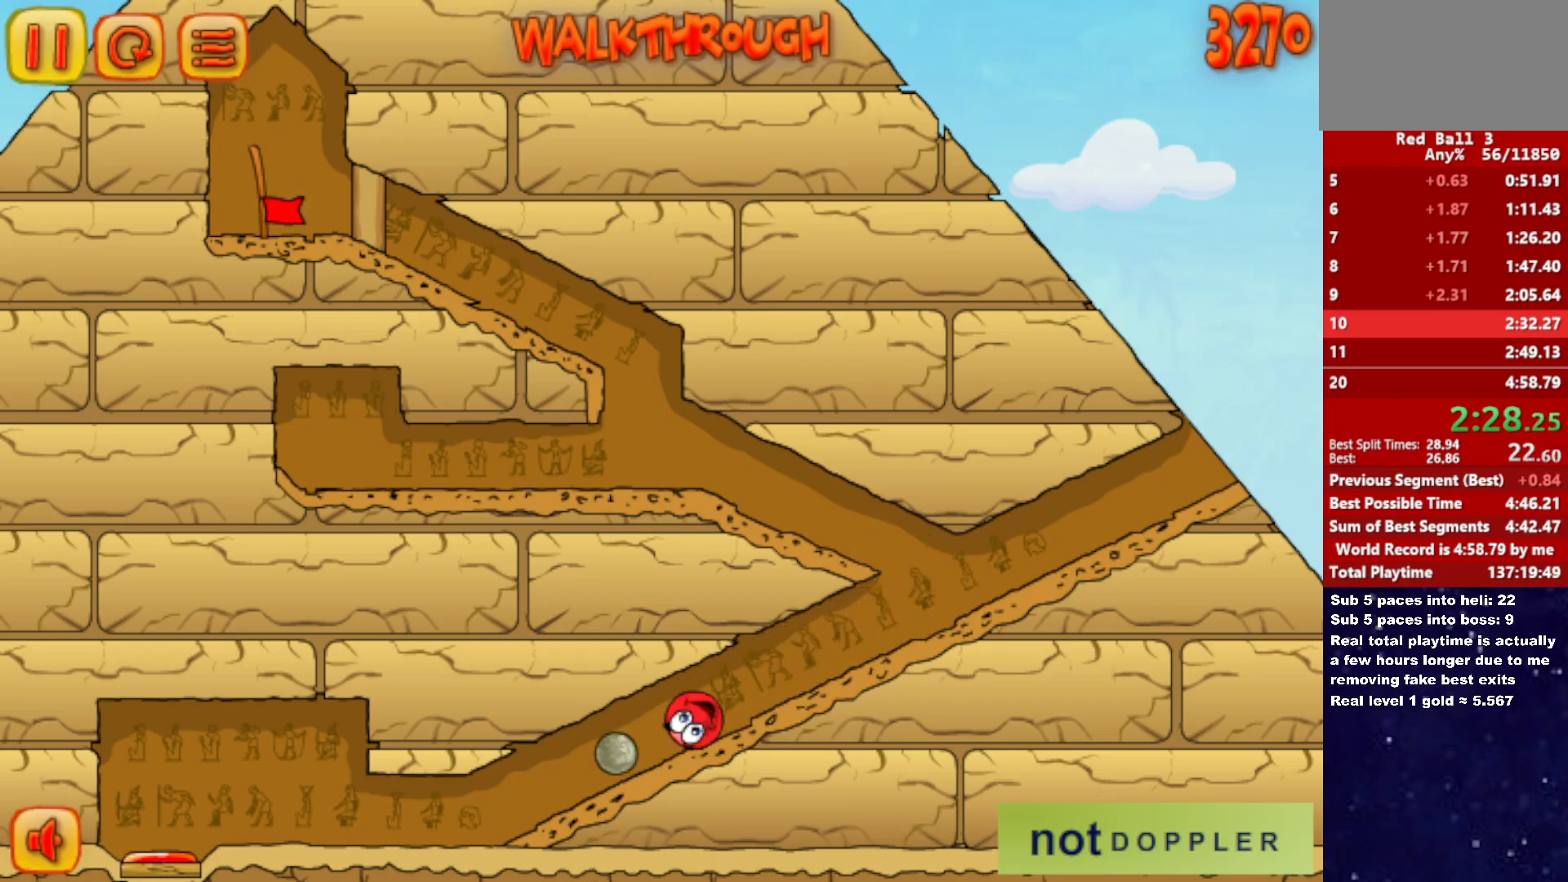
{"keys": ["right"], "events": []}
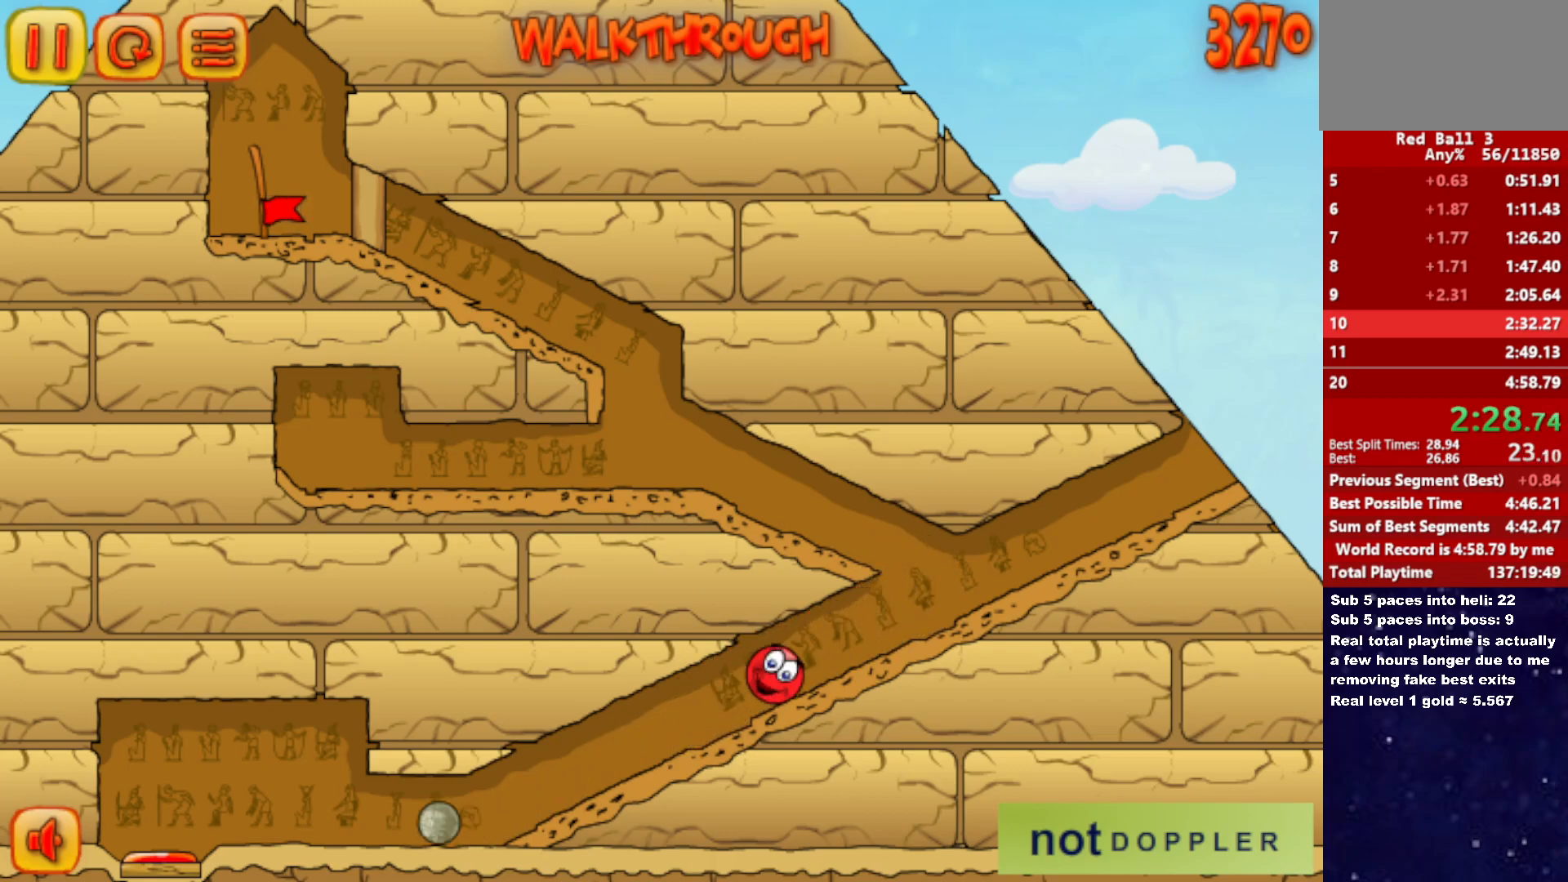
{"keys": [], "events": [[66, "right", "up"], [383, "right", "down"], [483, "right", "up"]]}
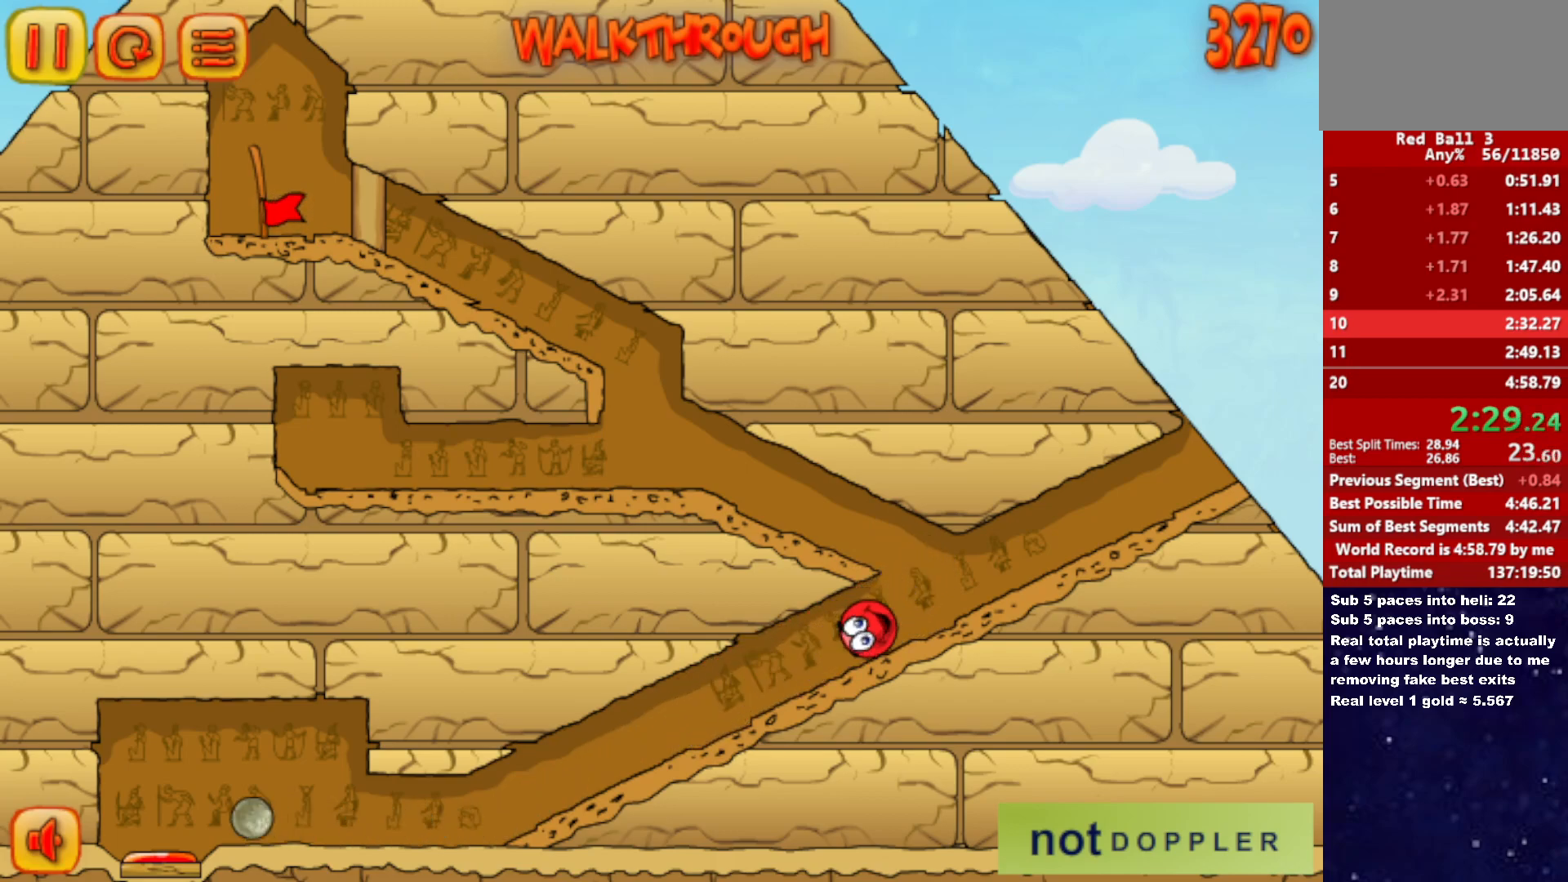
{"keys": ["left"], "events": [[316, "left", "down"], [316, "up", "down"], [483, "up", "up"]]}
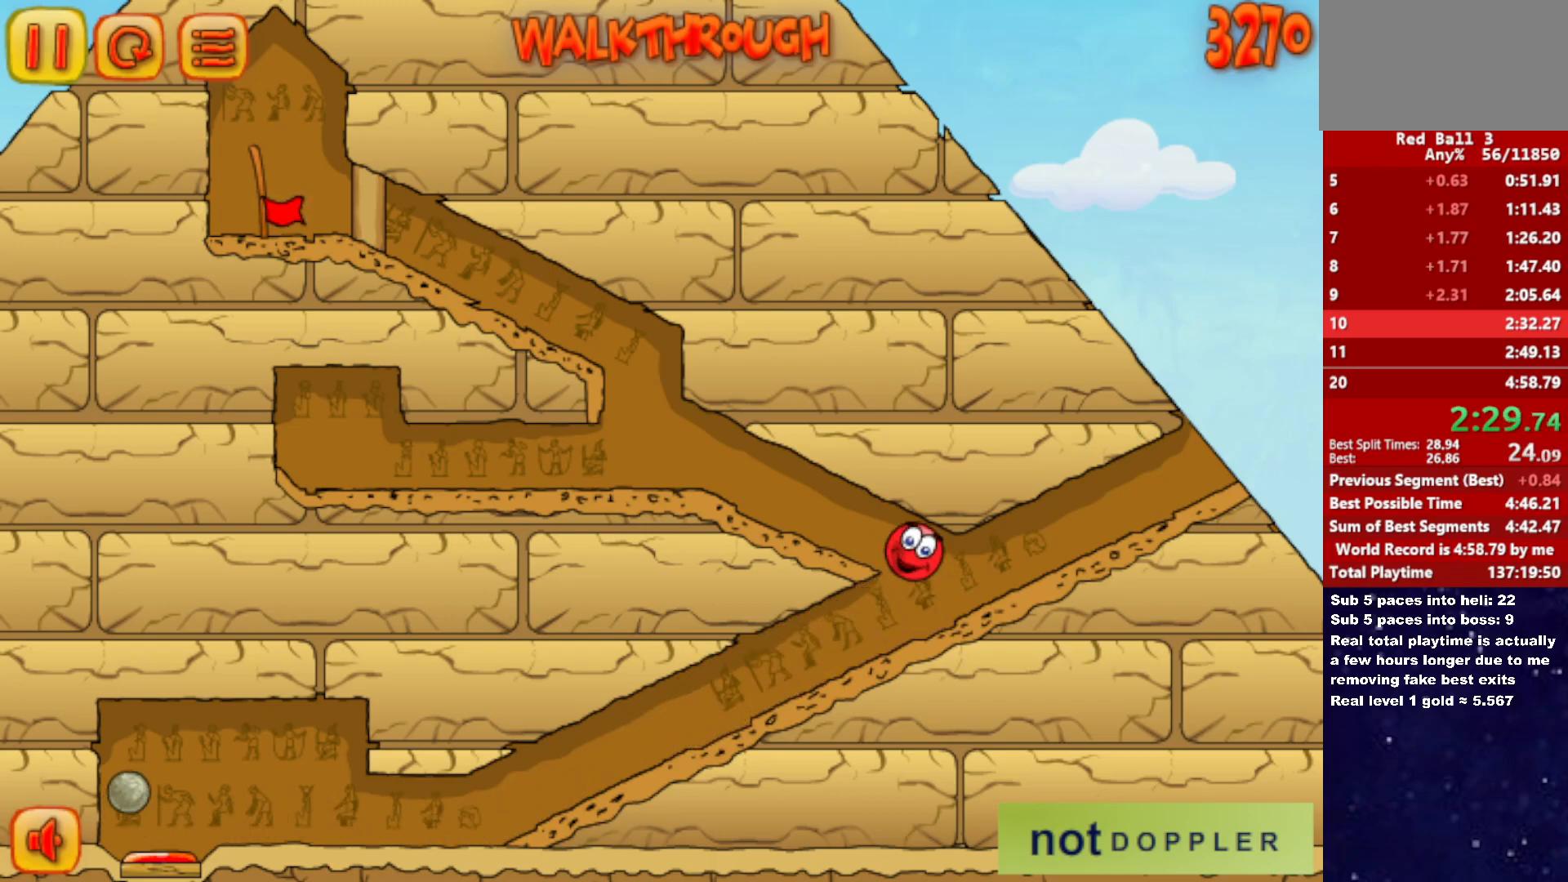
{"keys": ["left"], "events": []}
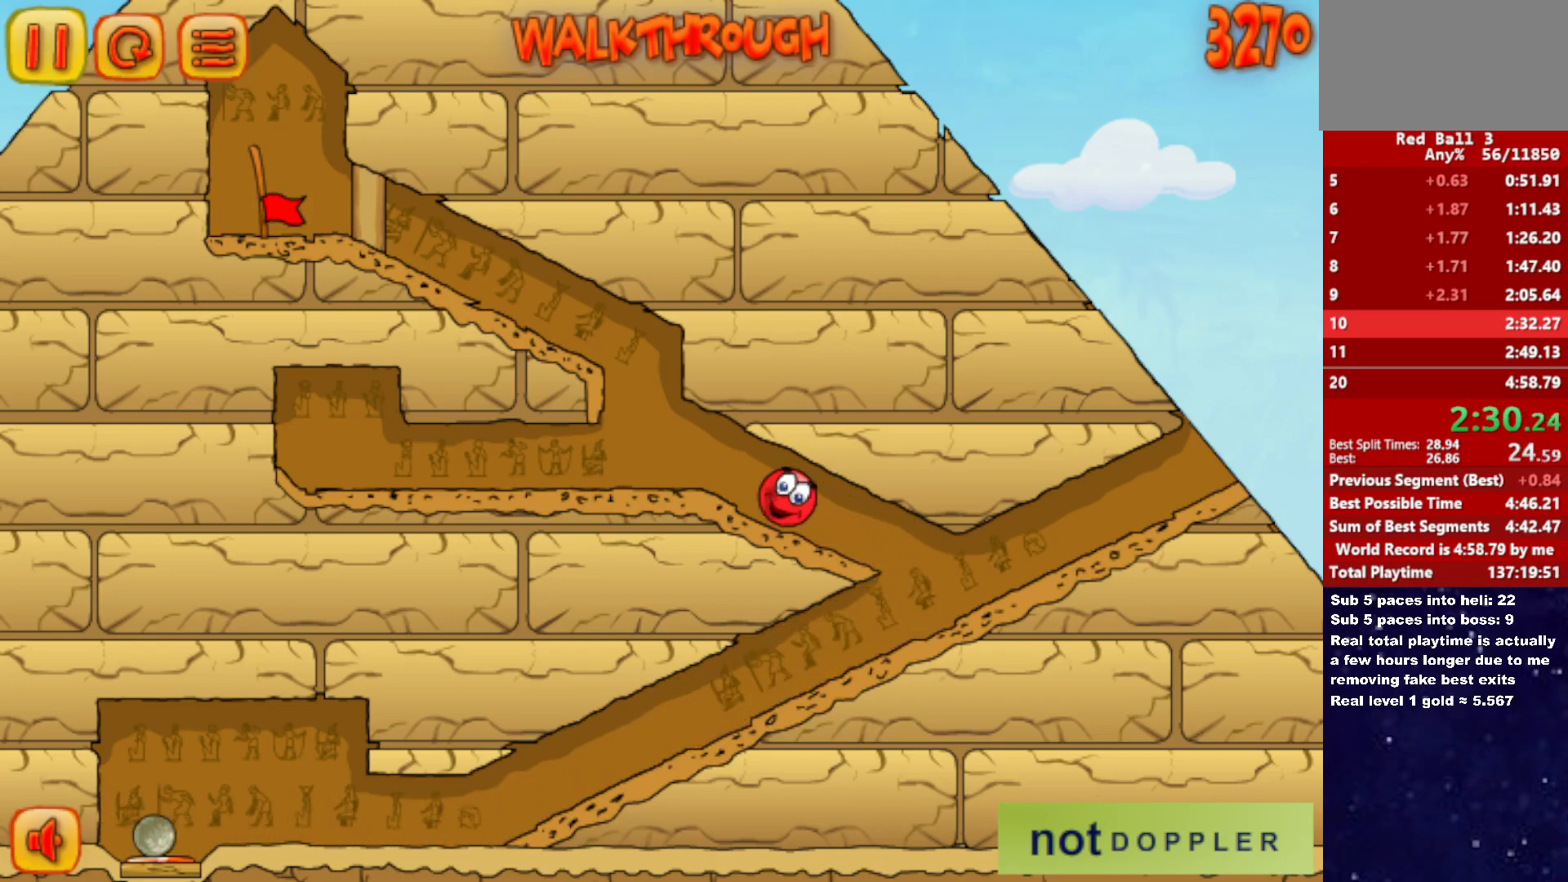
{"keys": [], "events": [[100, "left", "up"]]}
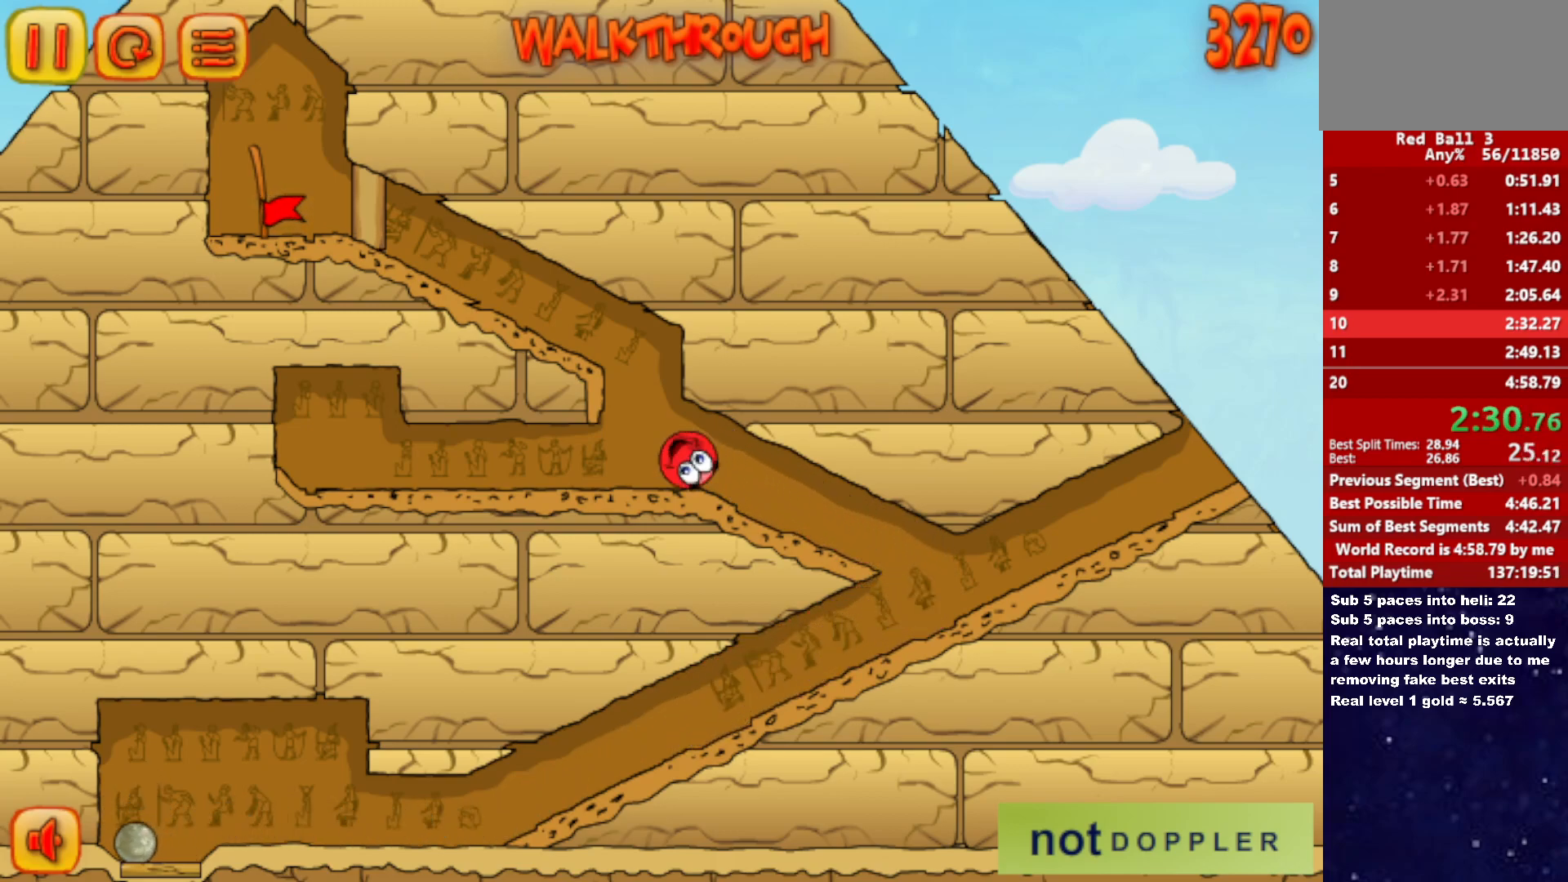
{"keys": ["left"], "events": [[66, "up", "down"], [183, "left", "down"], [283, "up", "up"]]}
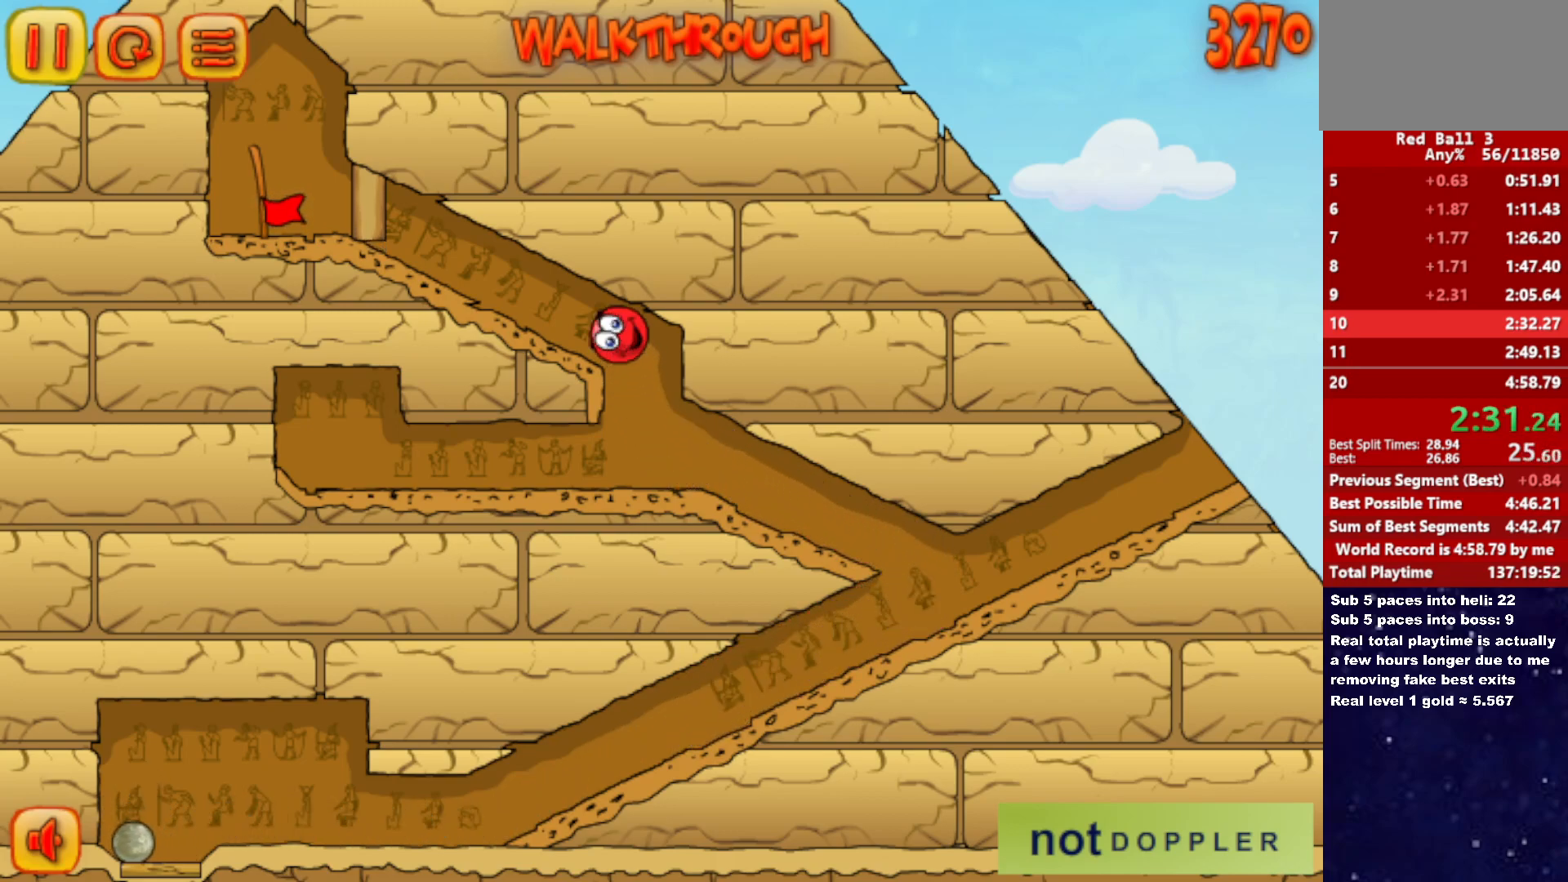
{"keys": ["left"], "events": [[83, "left", "up"], [400, "left", "down"]]}
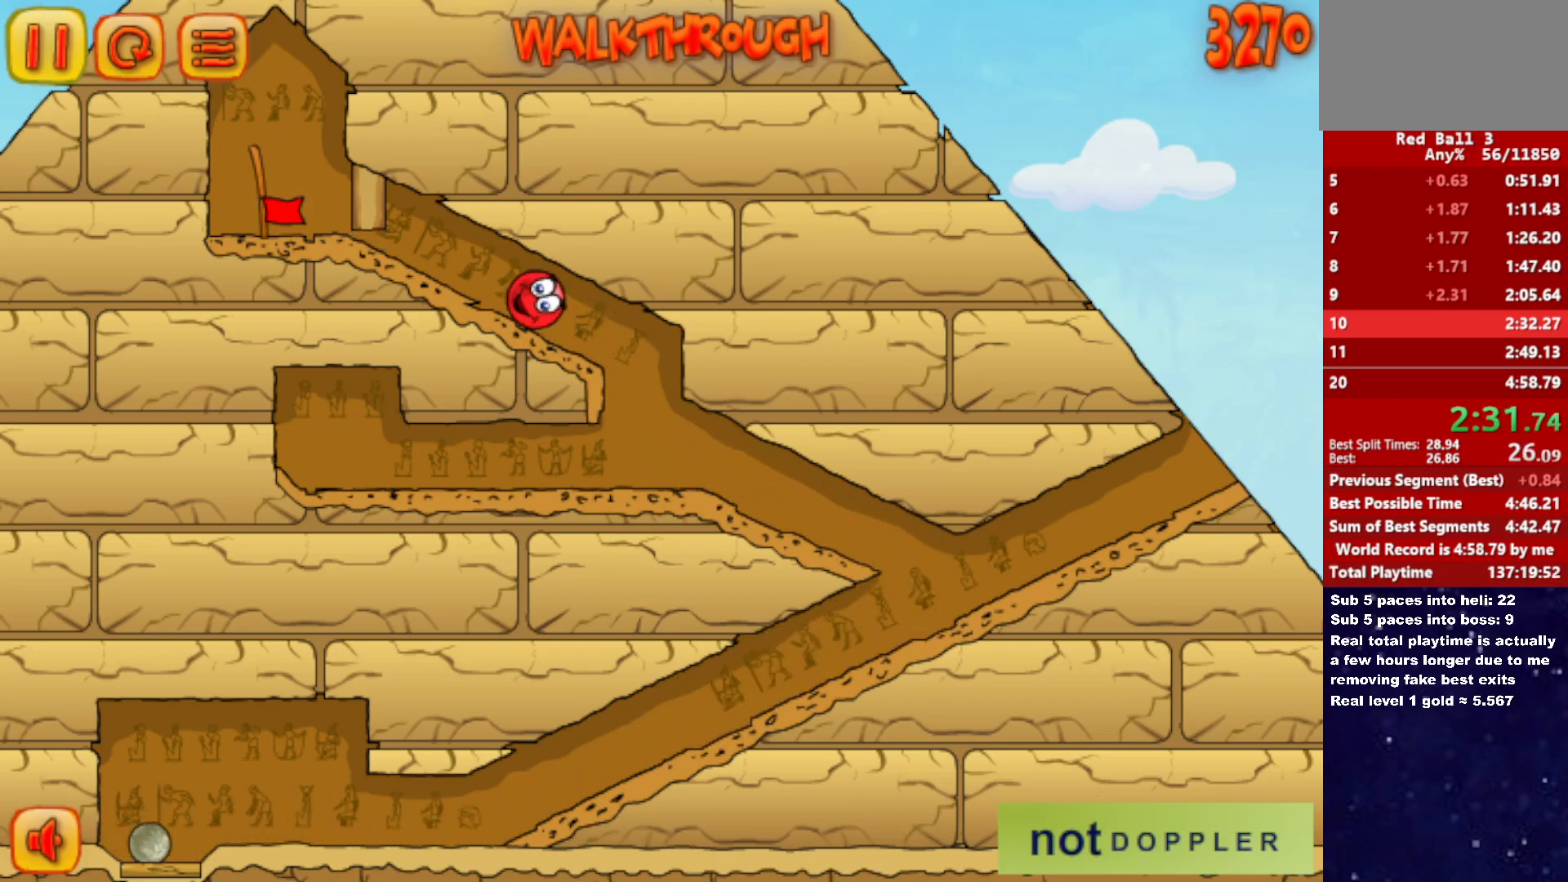
{"keys": ["left"], "events": []}
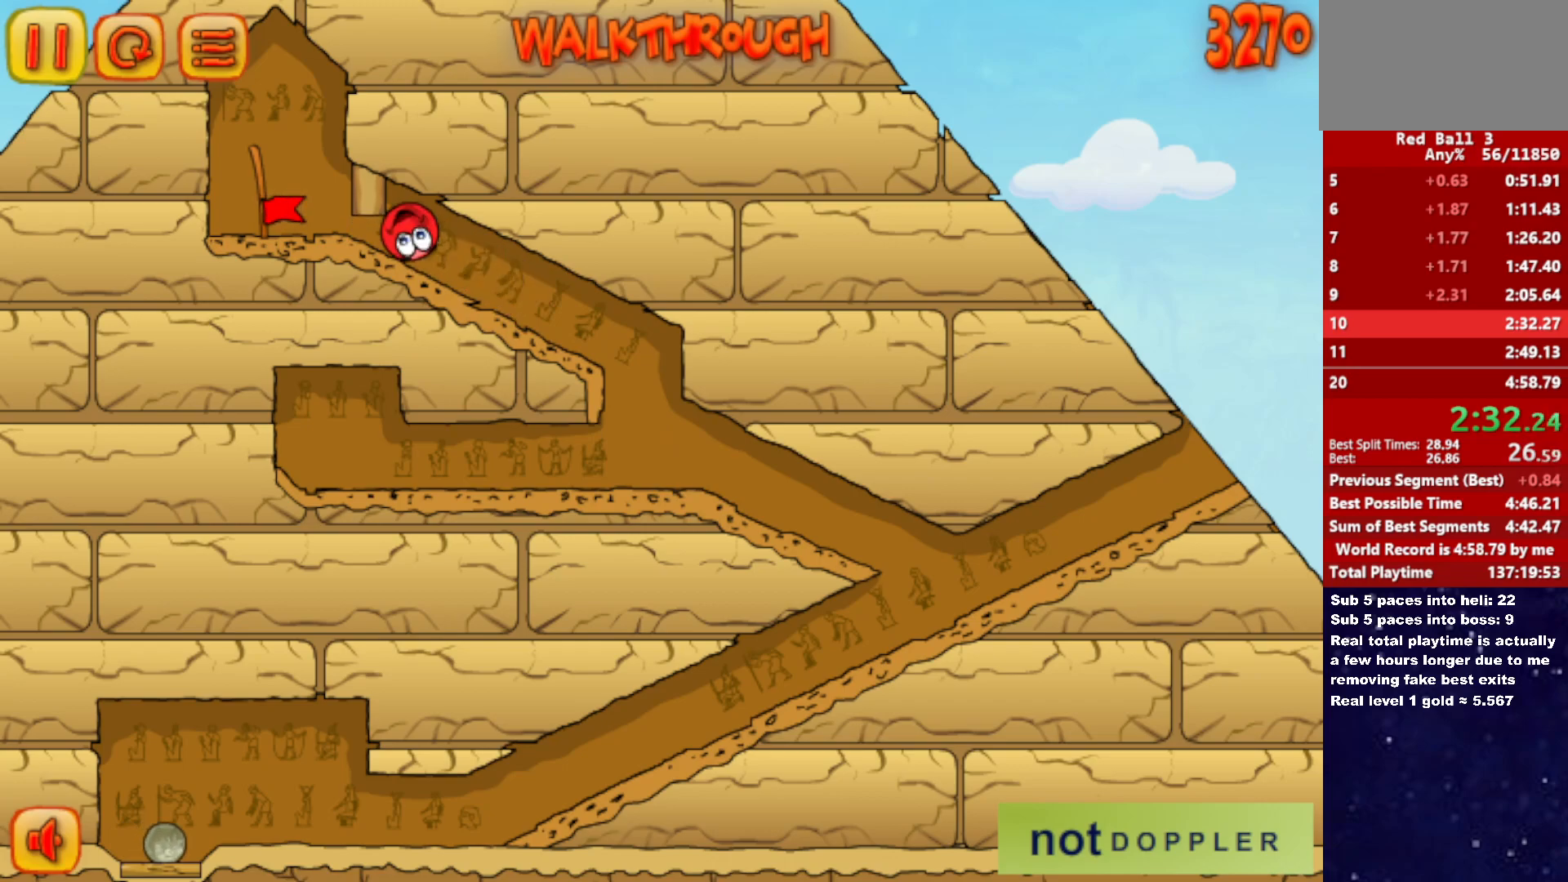
{"keys": ["left"], "events": []}
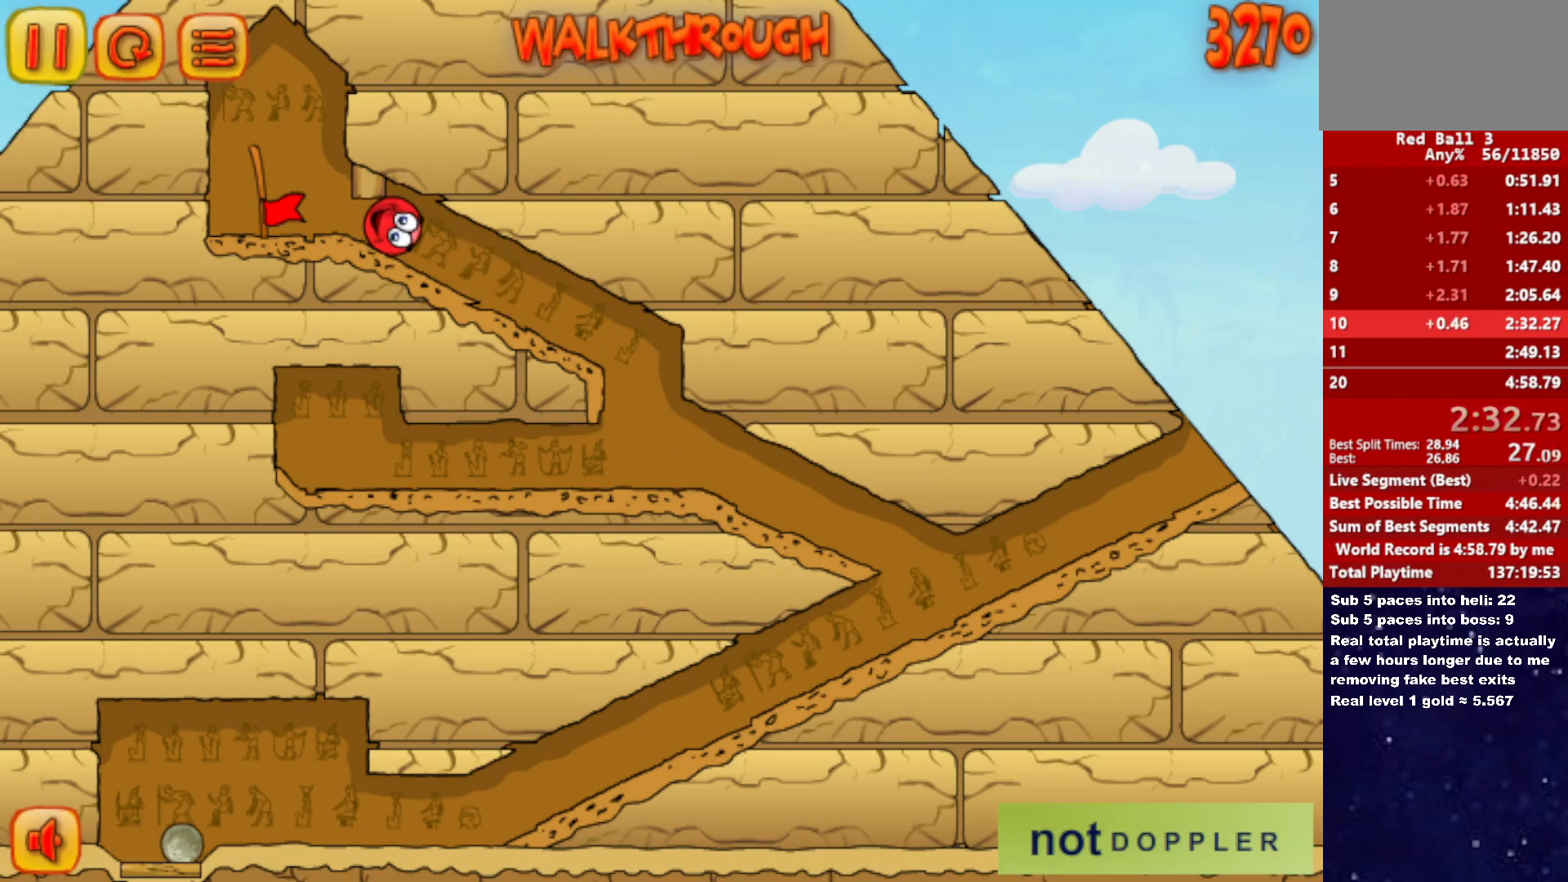
{"keys": ["left"], "events": []}
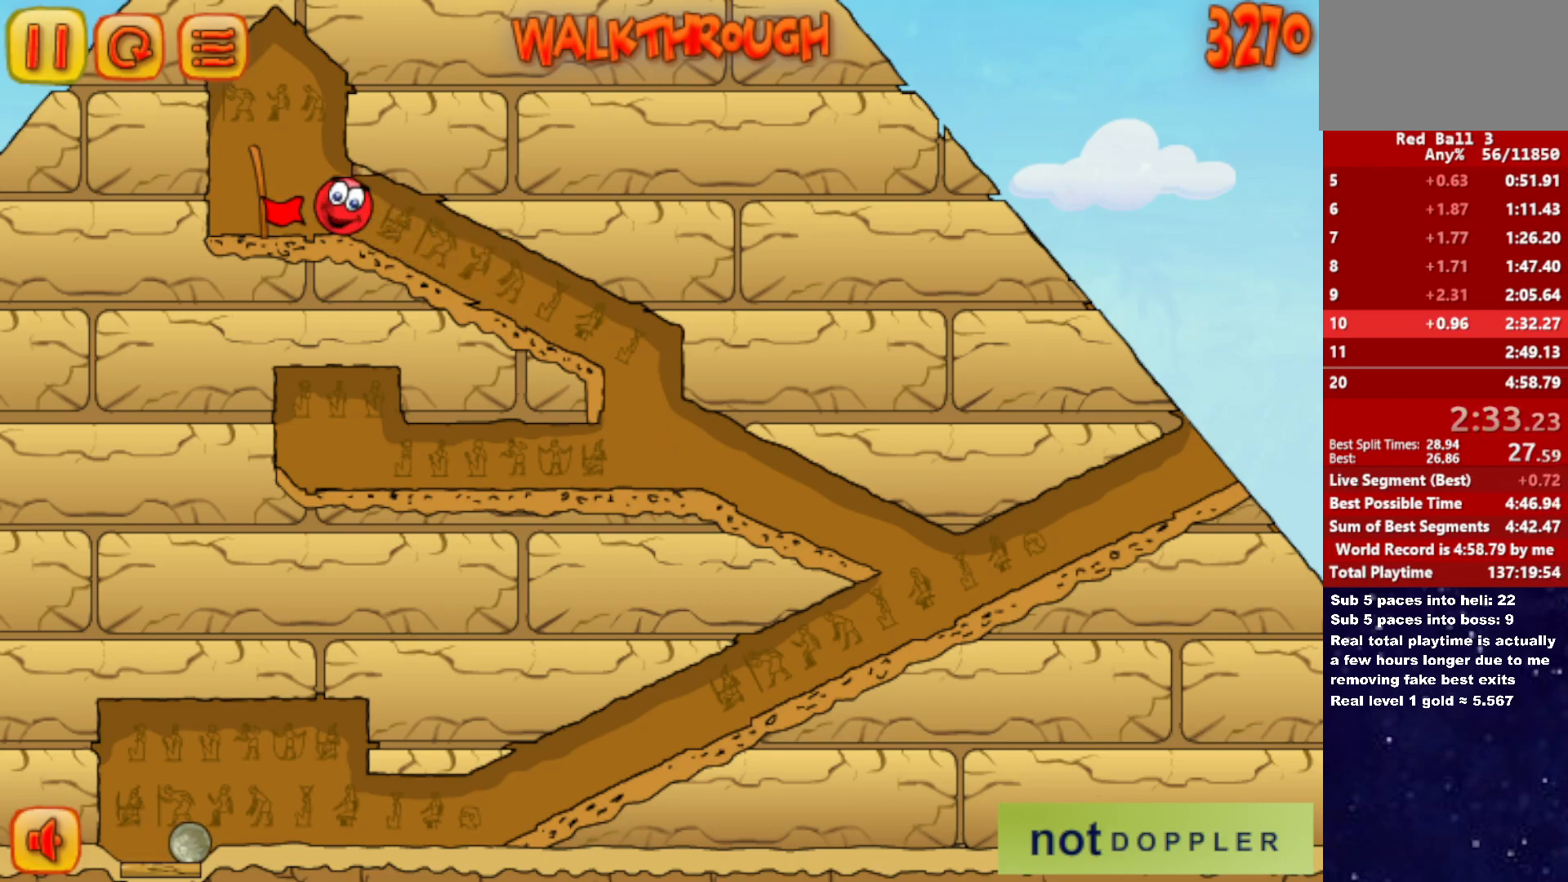
{"keys": [], "events": [[466, "left", "up"]]}
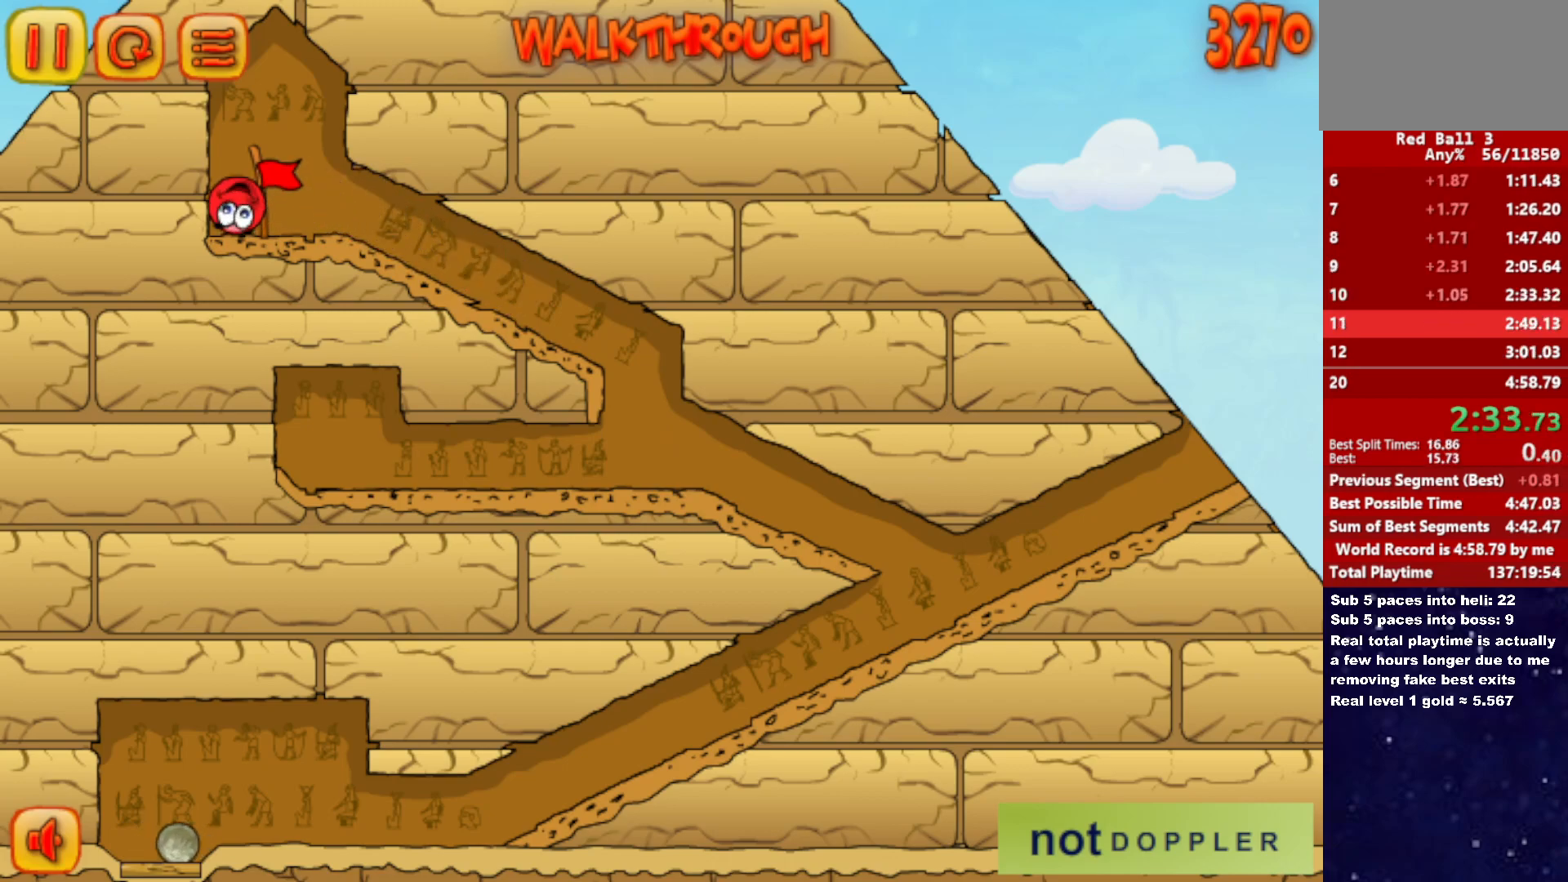
{"keys": ["right"], "events": [[33, "right", "down"]]}
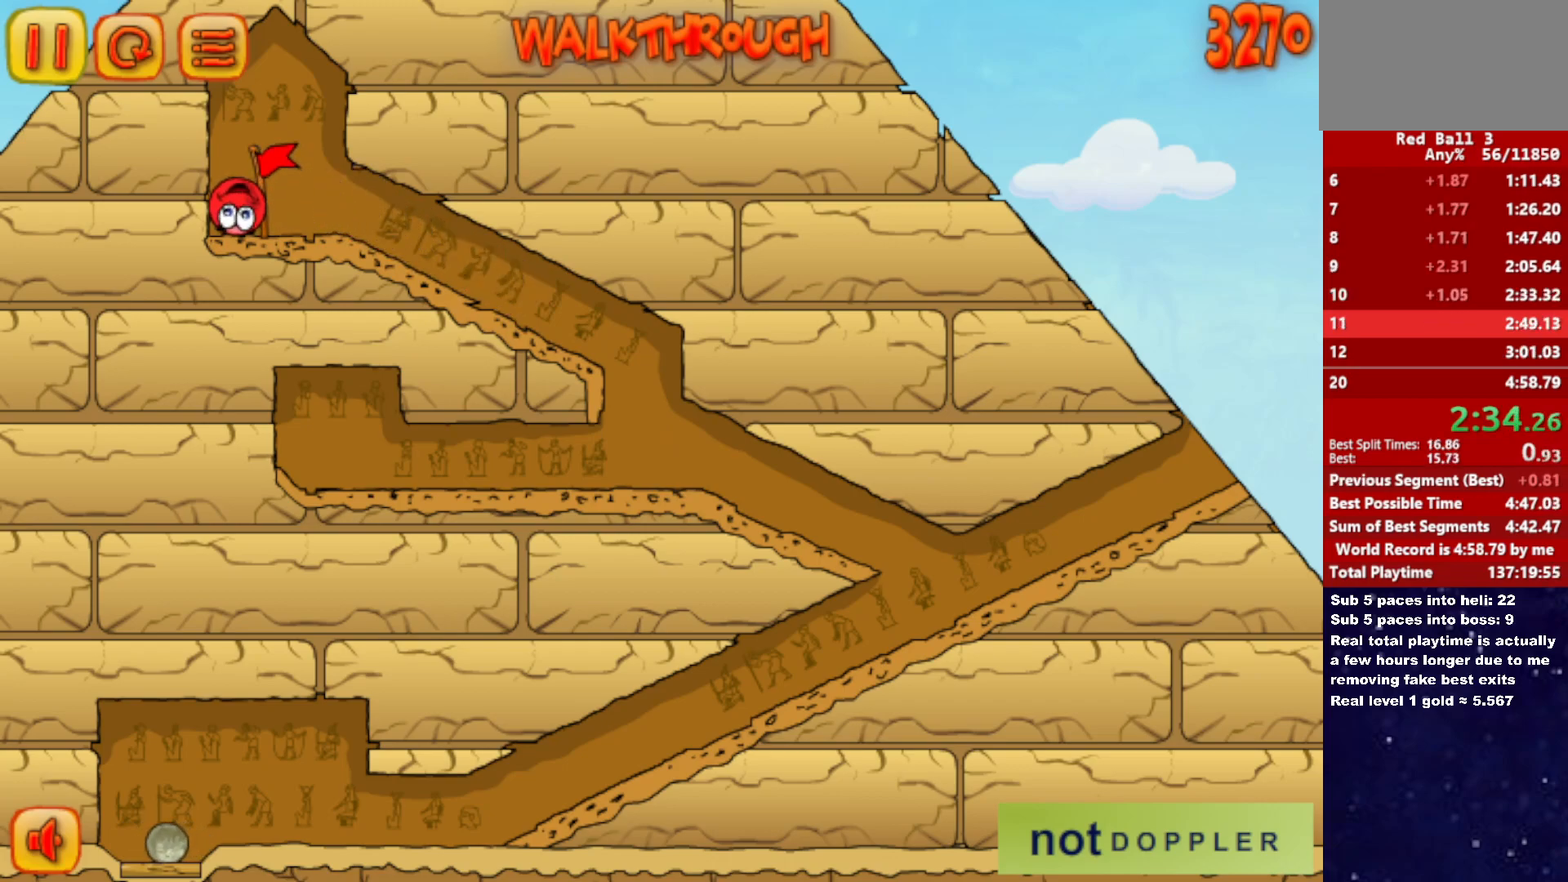
{"keys": ["right"], "events": []}
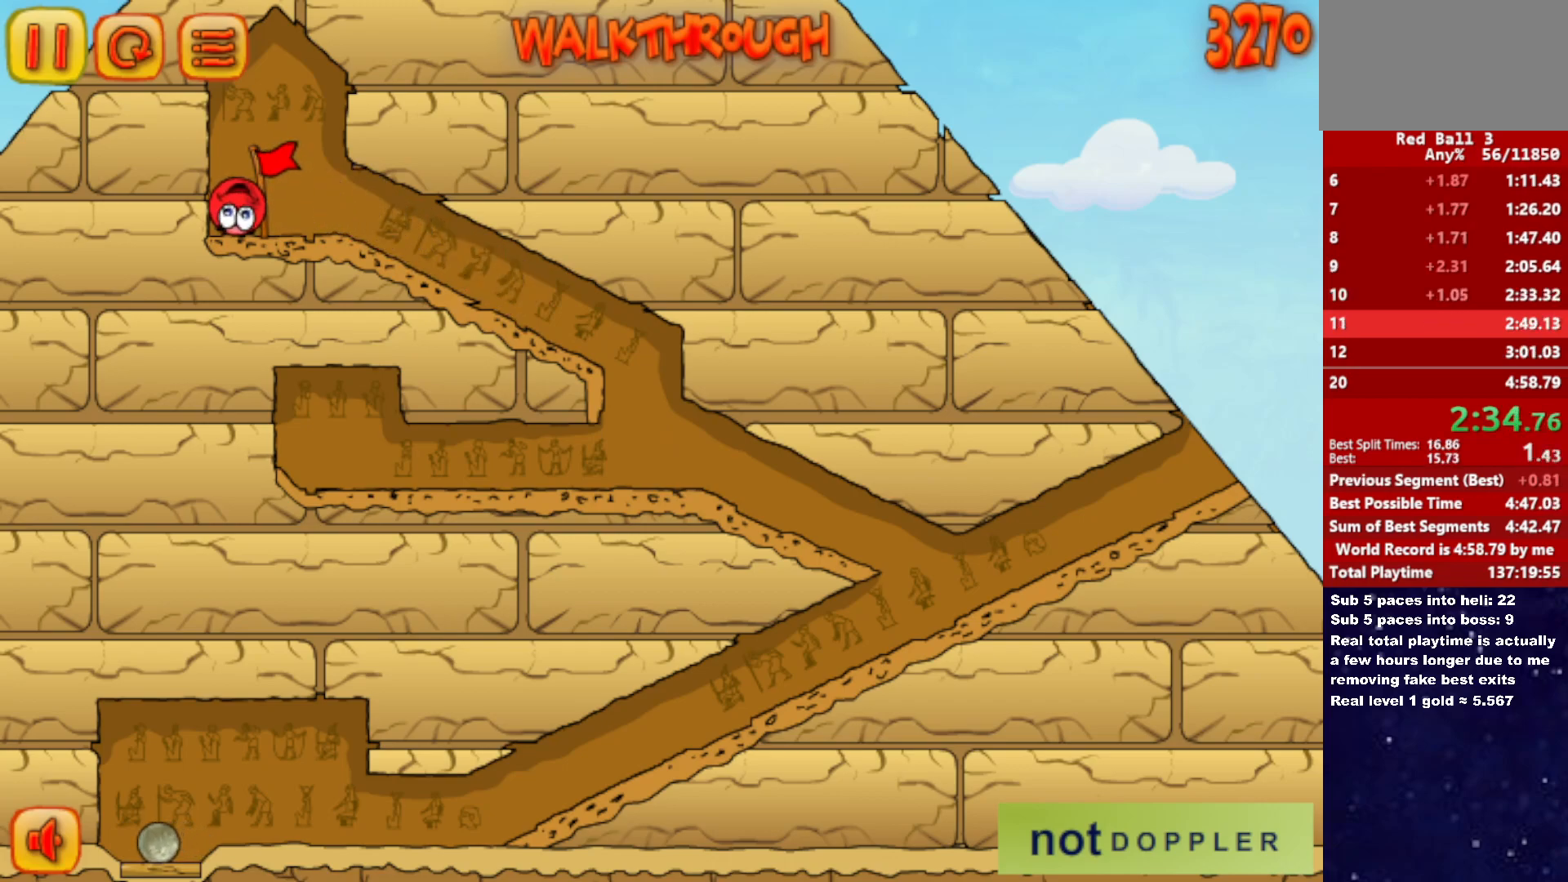
{"keys": ["right"], "events": []}
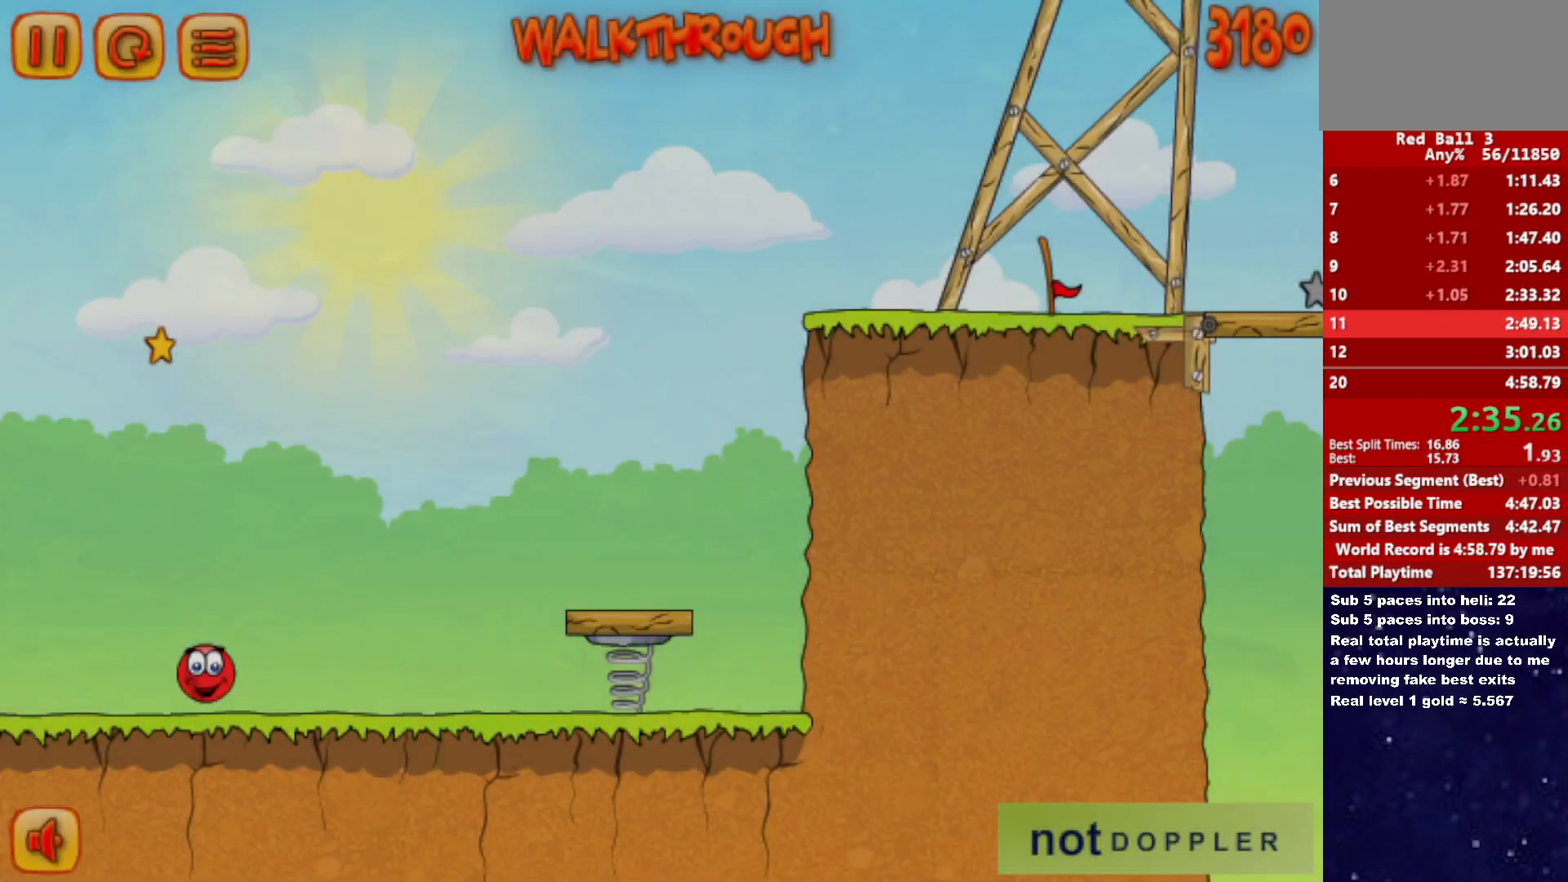
{"keys": ["right", "up"], "events": [[316, "p", "down"], [316, "up", "down"], [433, "p", "up"]]}
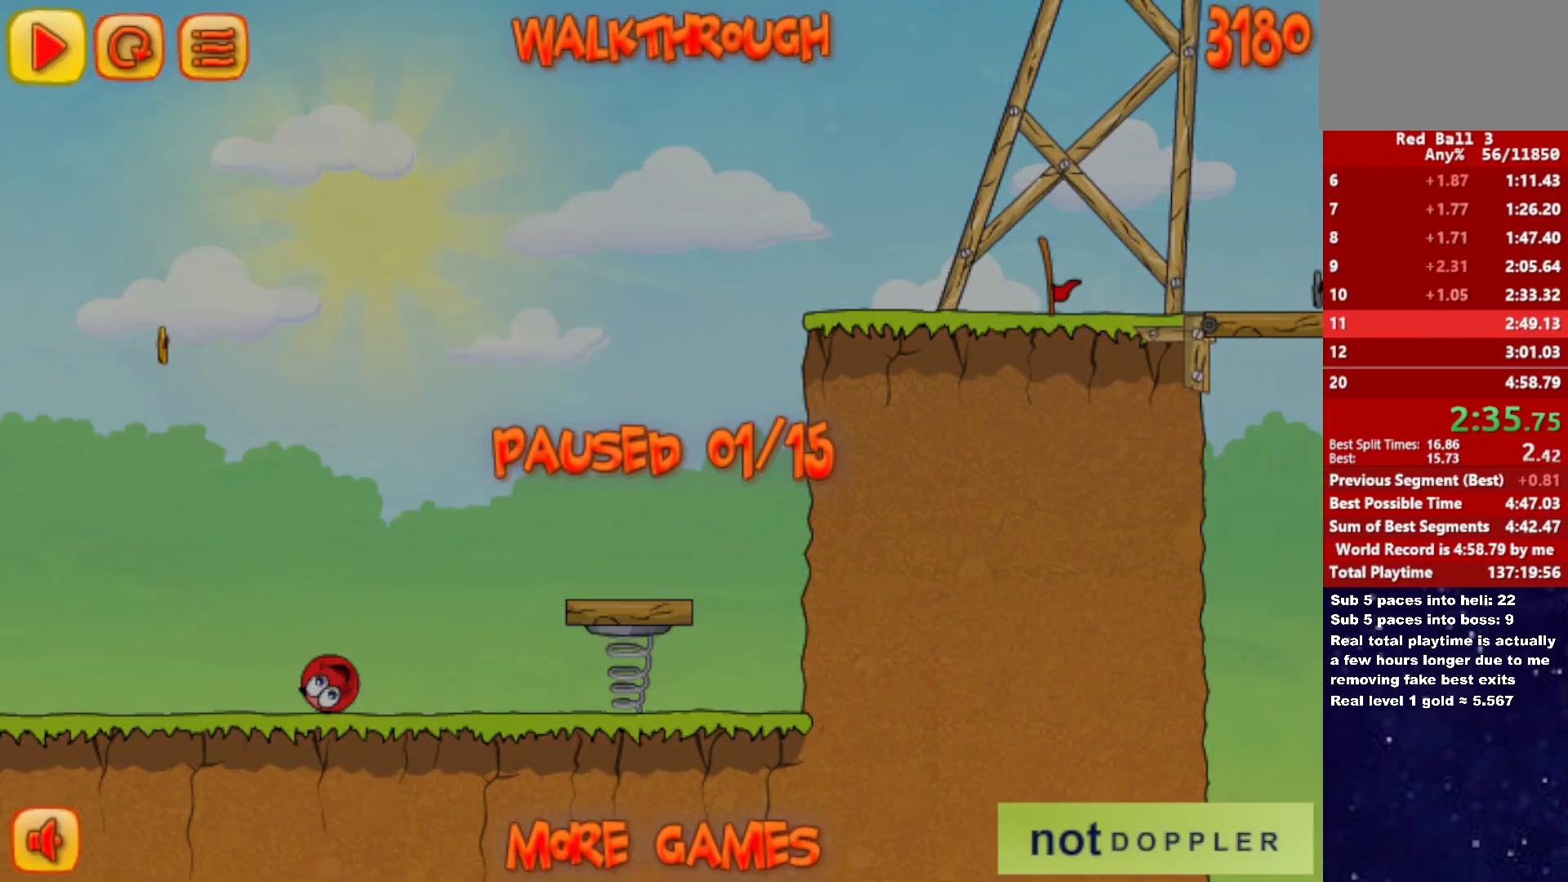
{"keys": ["right", "up"], "events": [[350, "p", "down"], [416, "p", "up"]]}
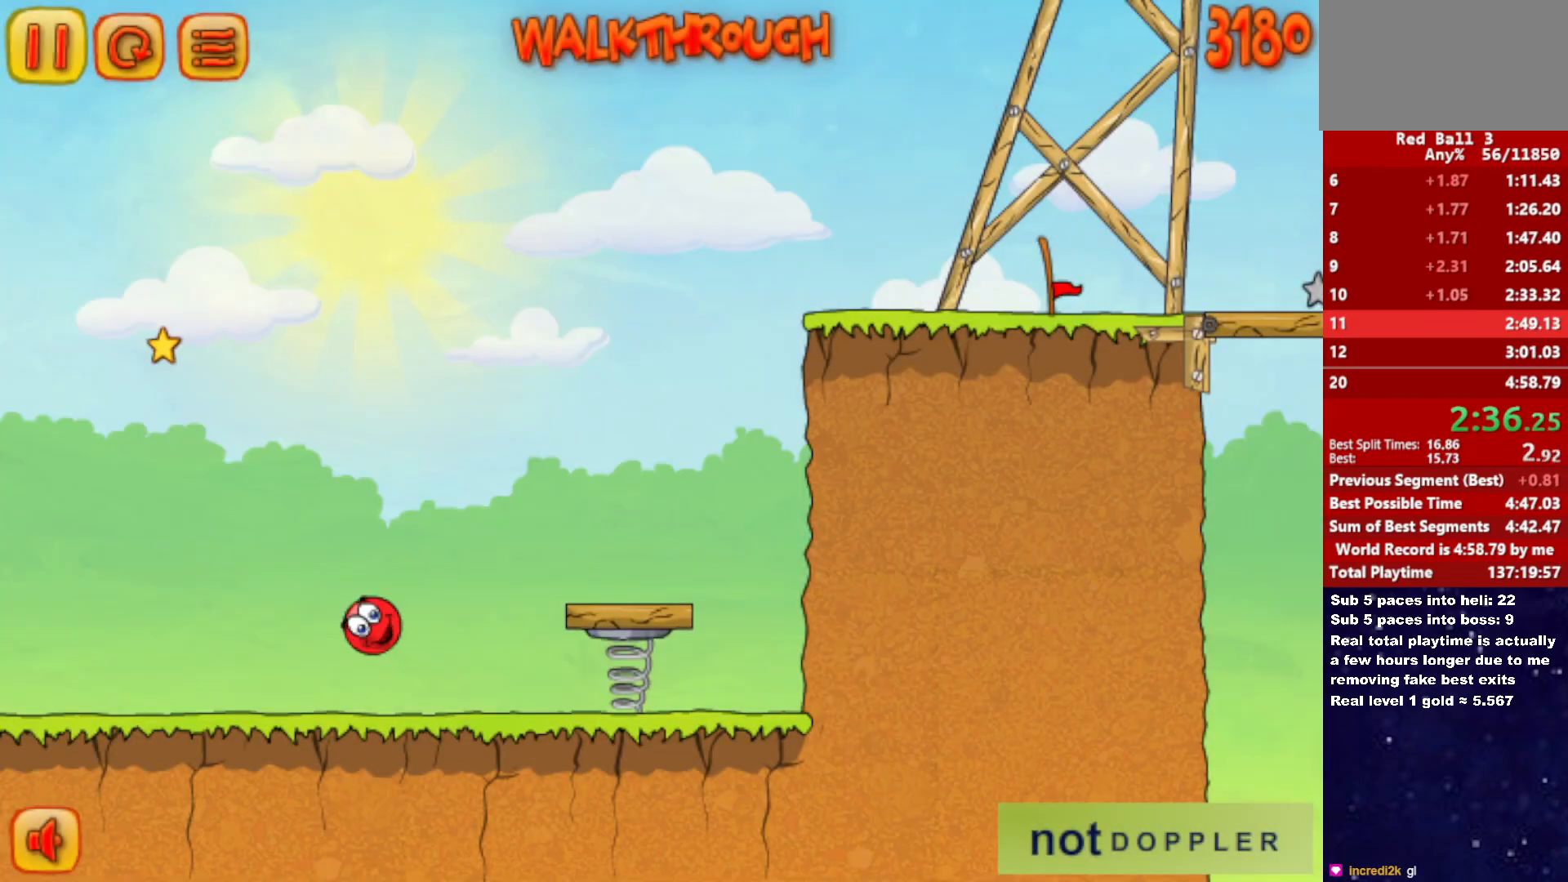
{"keys": ["right", "up"], "events": []}
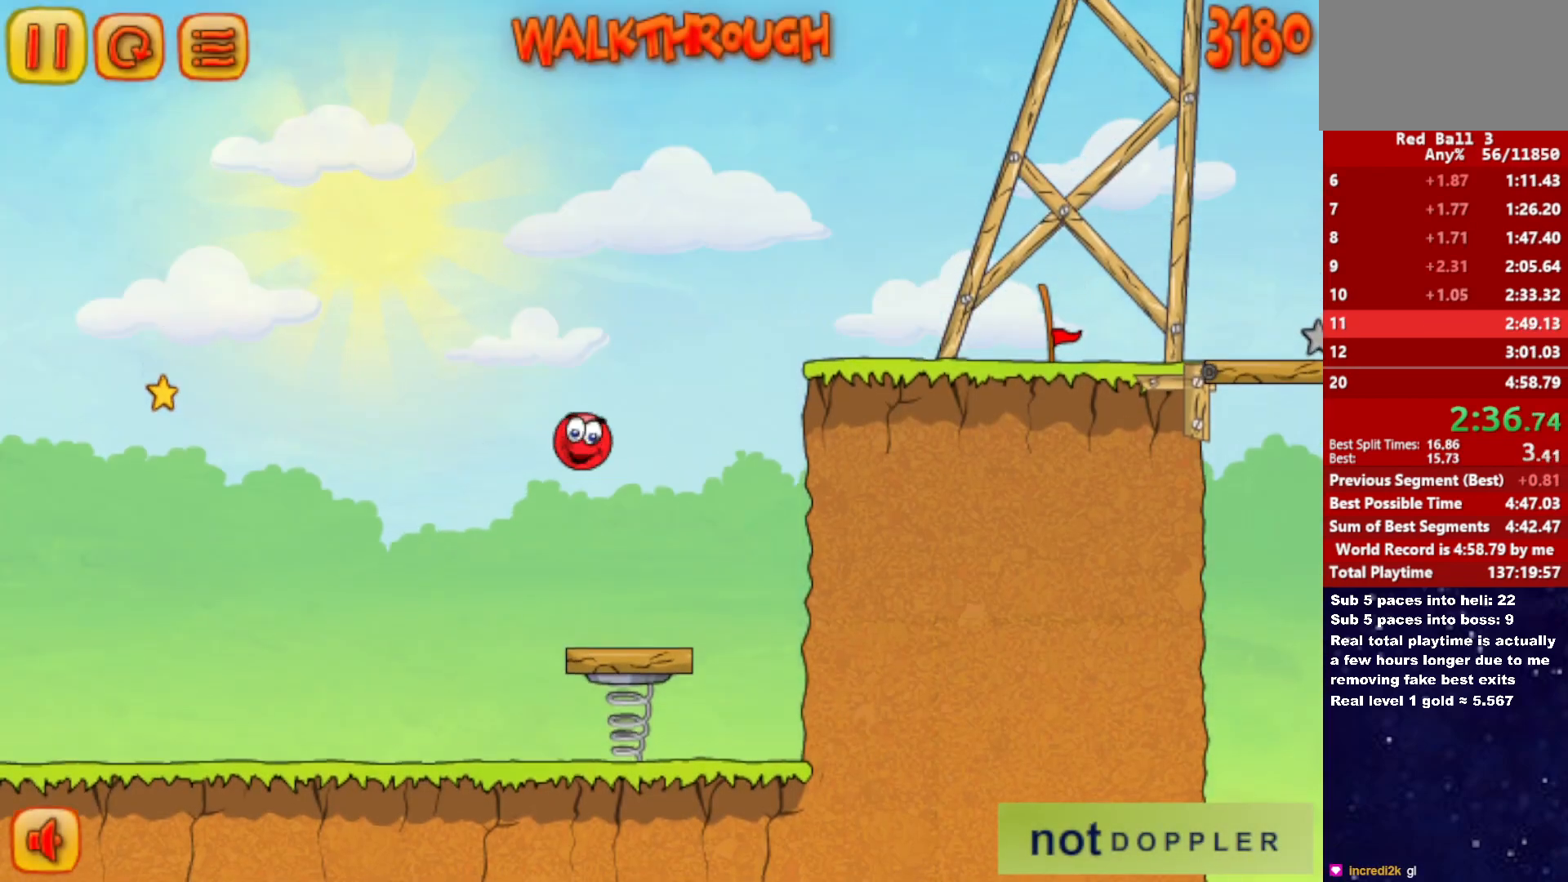
{"keys": ["right"], "events": [[416, "up", "up"]]}
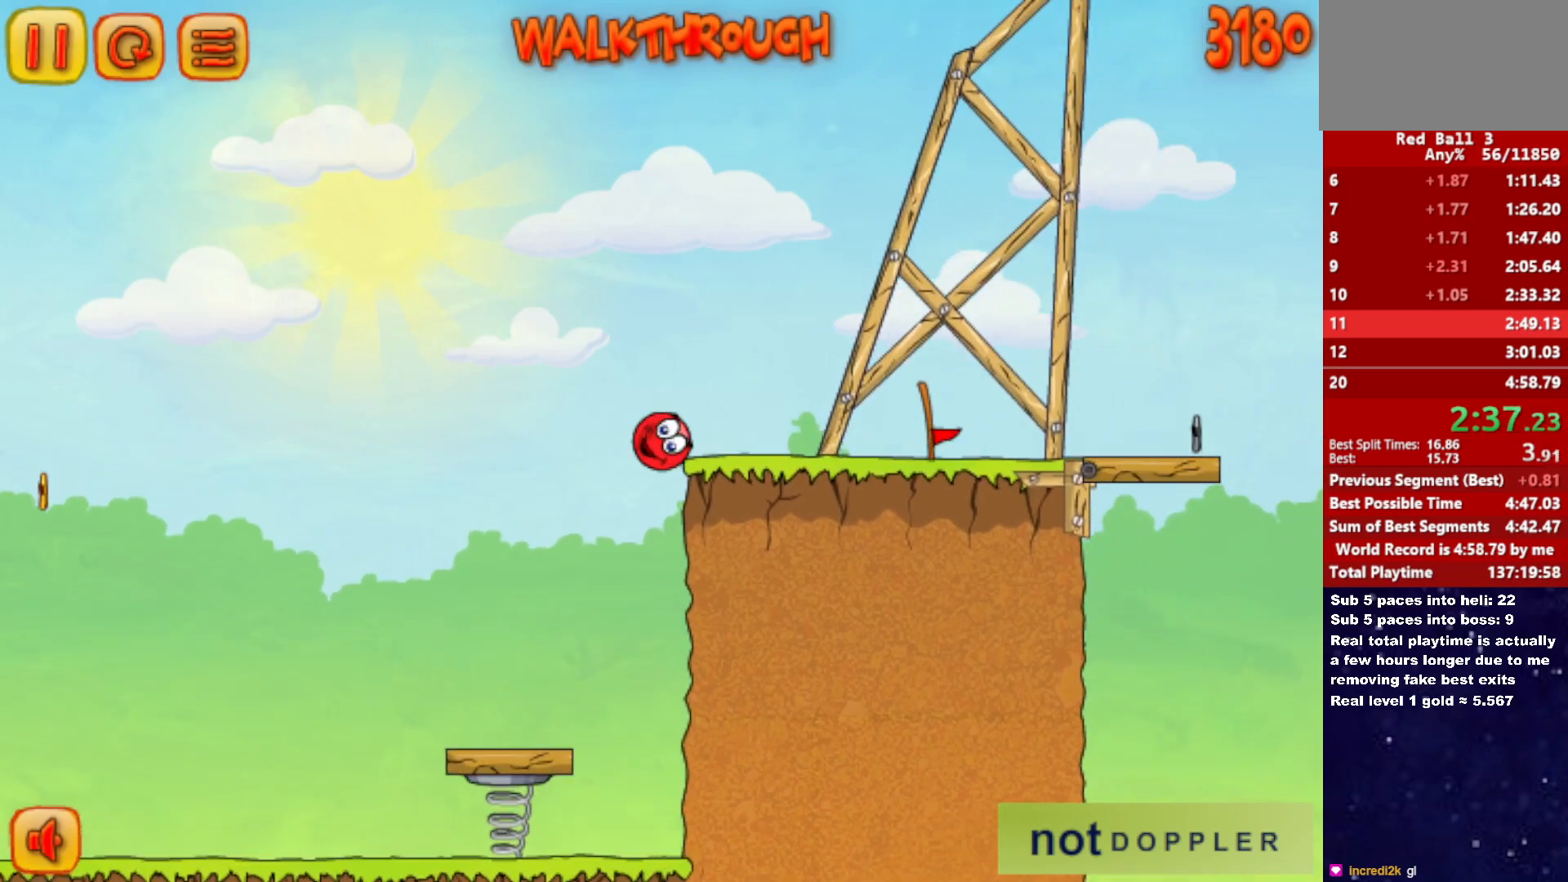
{"keys": ["right"], "events": []}
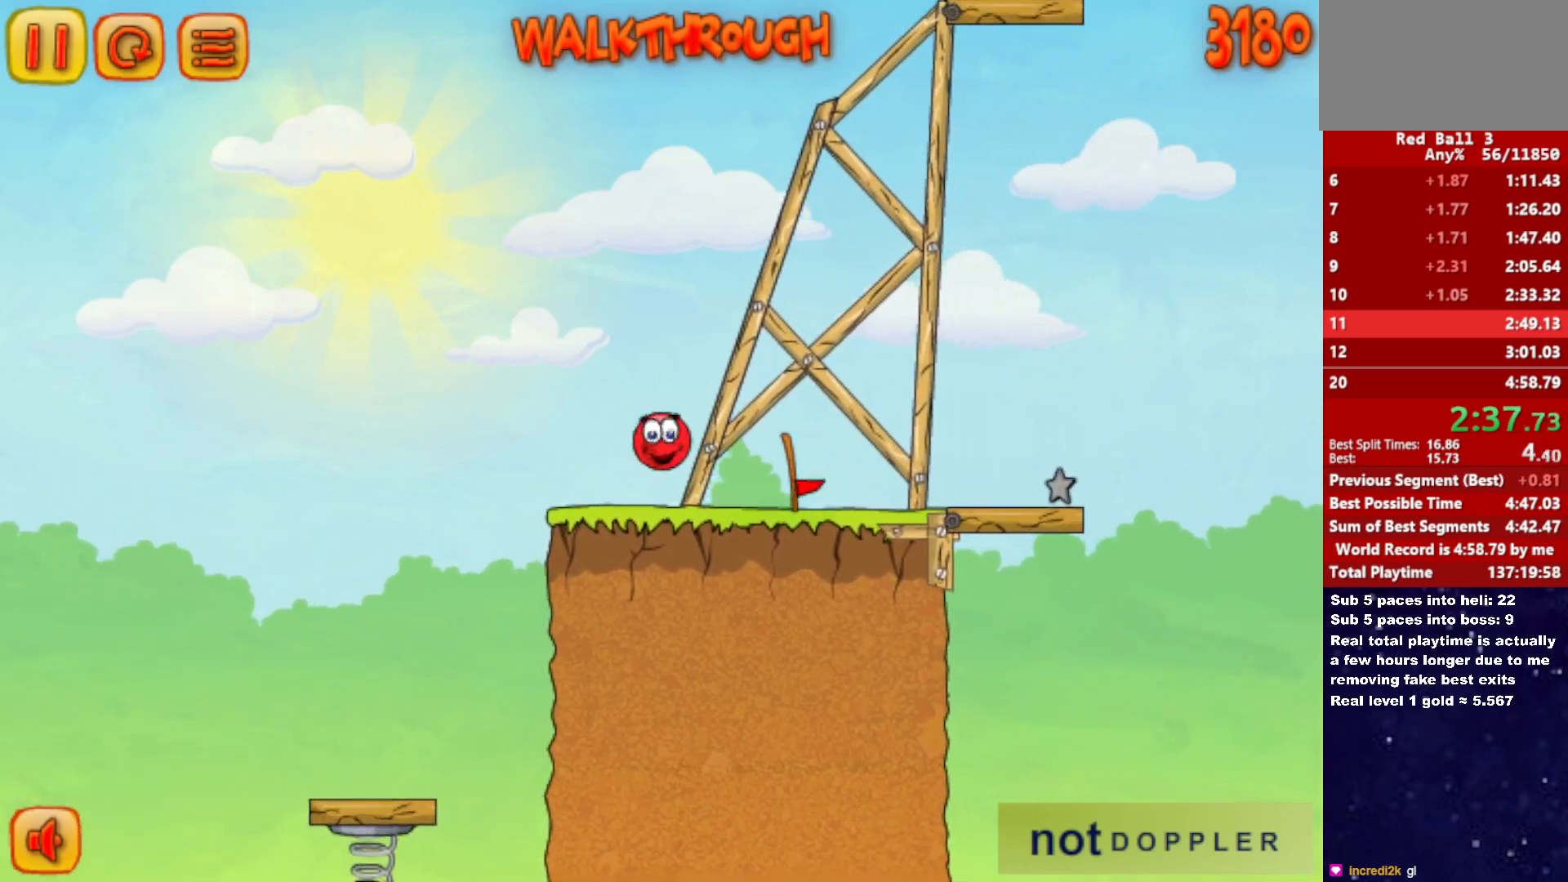
{"keys": ["right"], "events": [[233, "up", "down"], [366, "up", "up"]]}
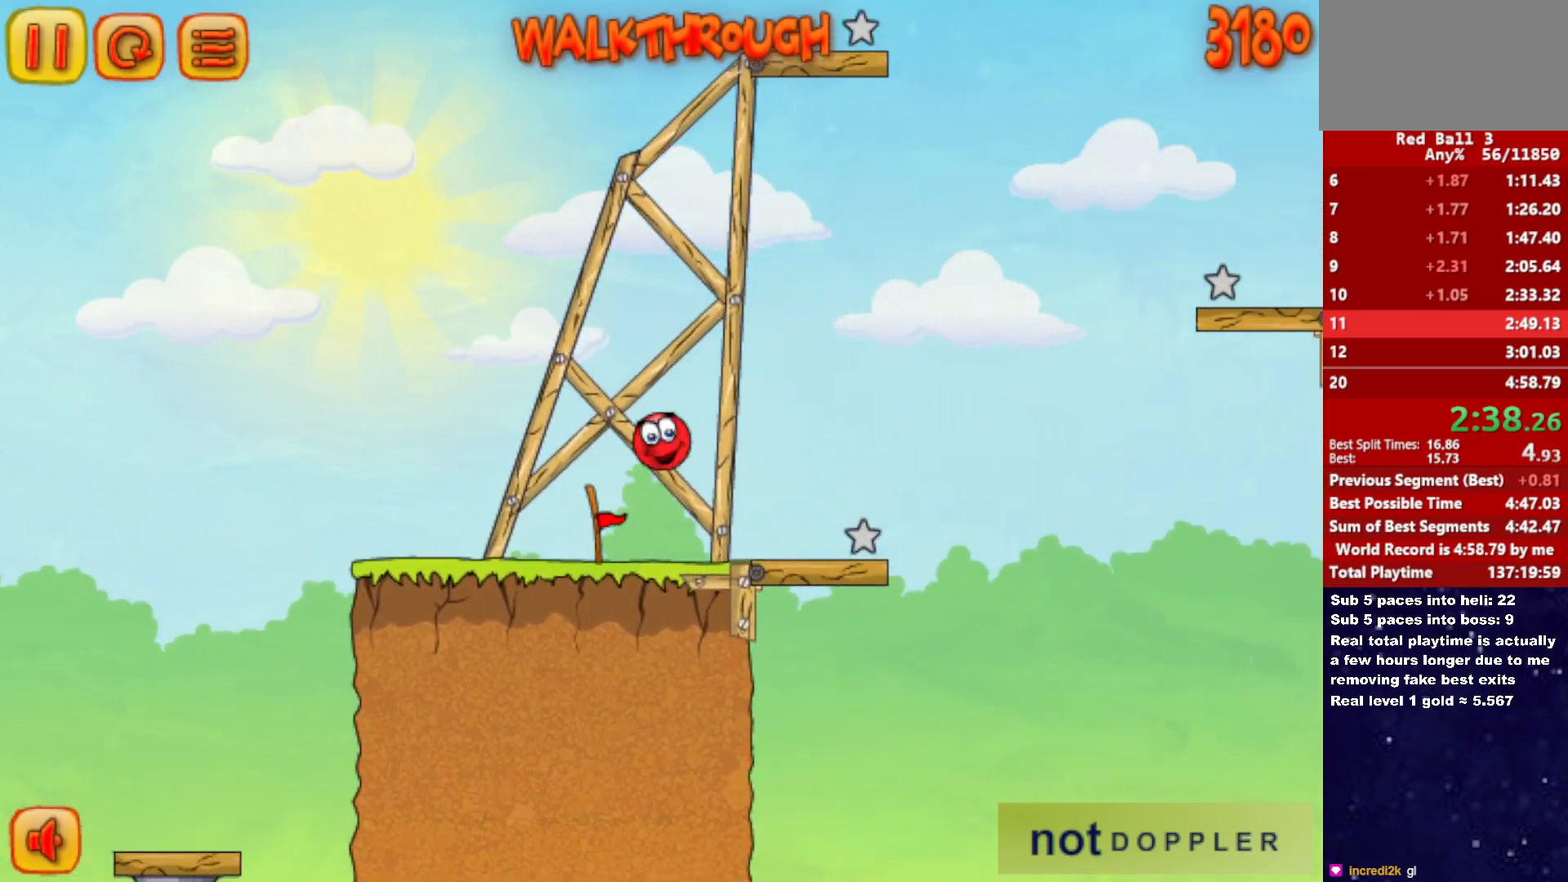
{"keys": ["left"], "events": [[150, "right", "up"], [166, "left", "down"]]}
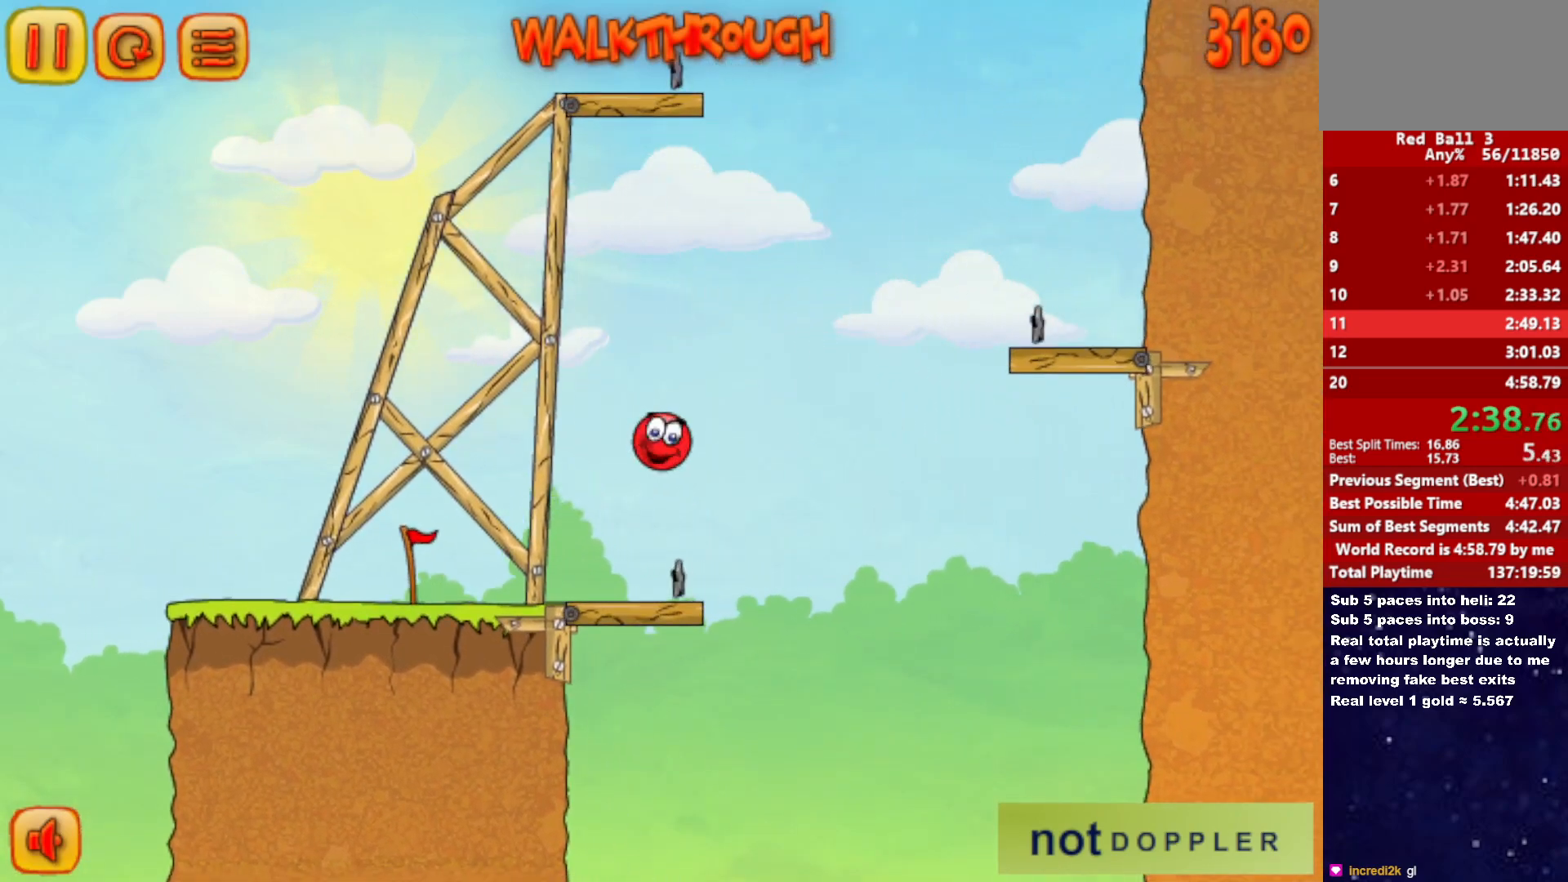
{"keys": ["left"], "events": [[133, "left", "up"], [200, "left", "down"]]}
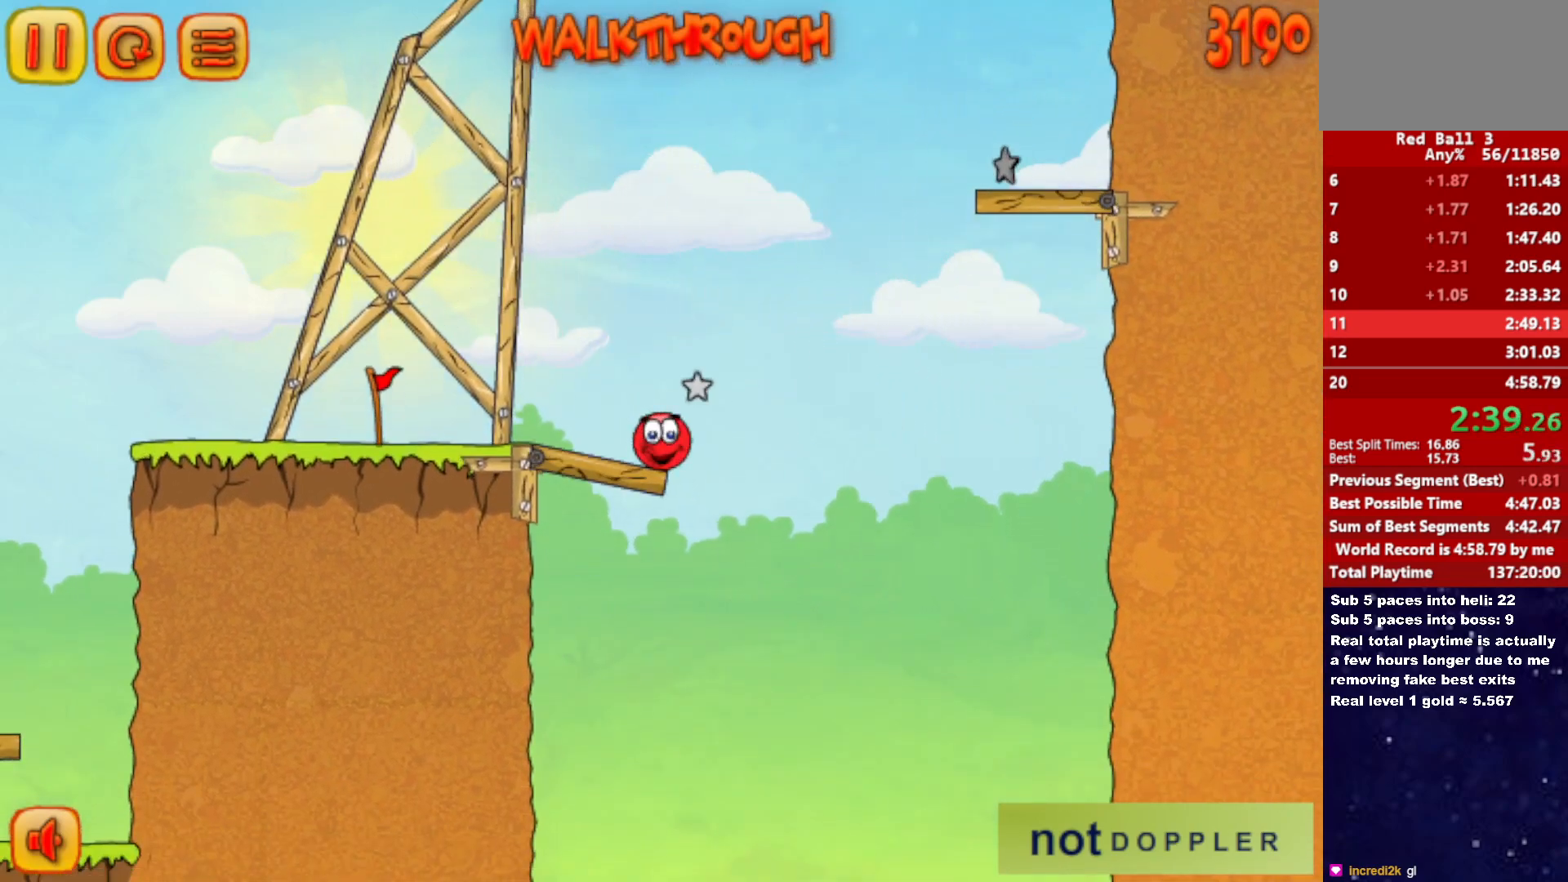
{"keys": ["right", "up"], "events": [[200, "up", "down"], [233, "right", "down"], [250, "left", "up"]]}
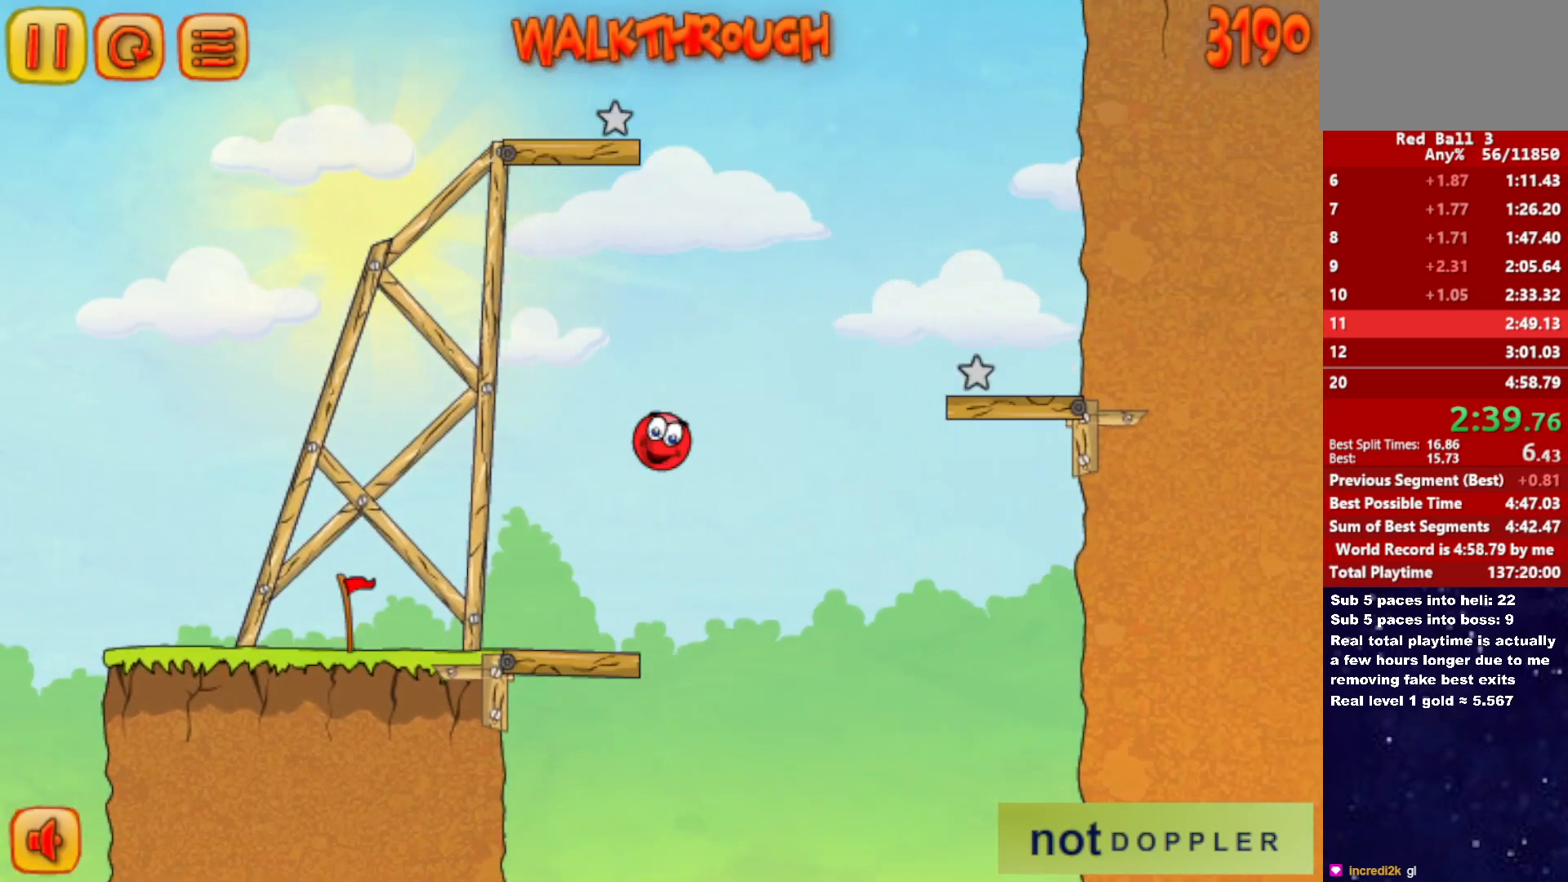
{"keys": ["right", "up"], "events": [[283, "up", "up"], [416, "up", "down"]]}